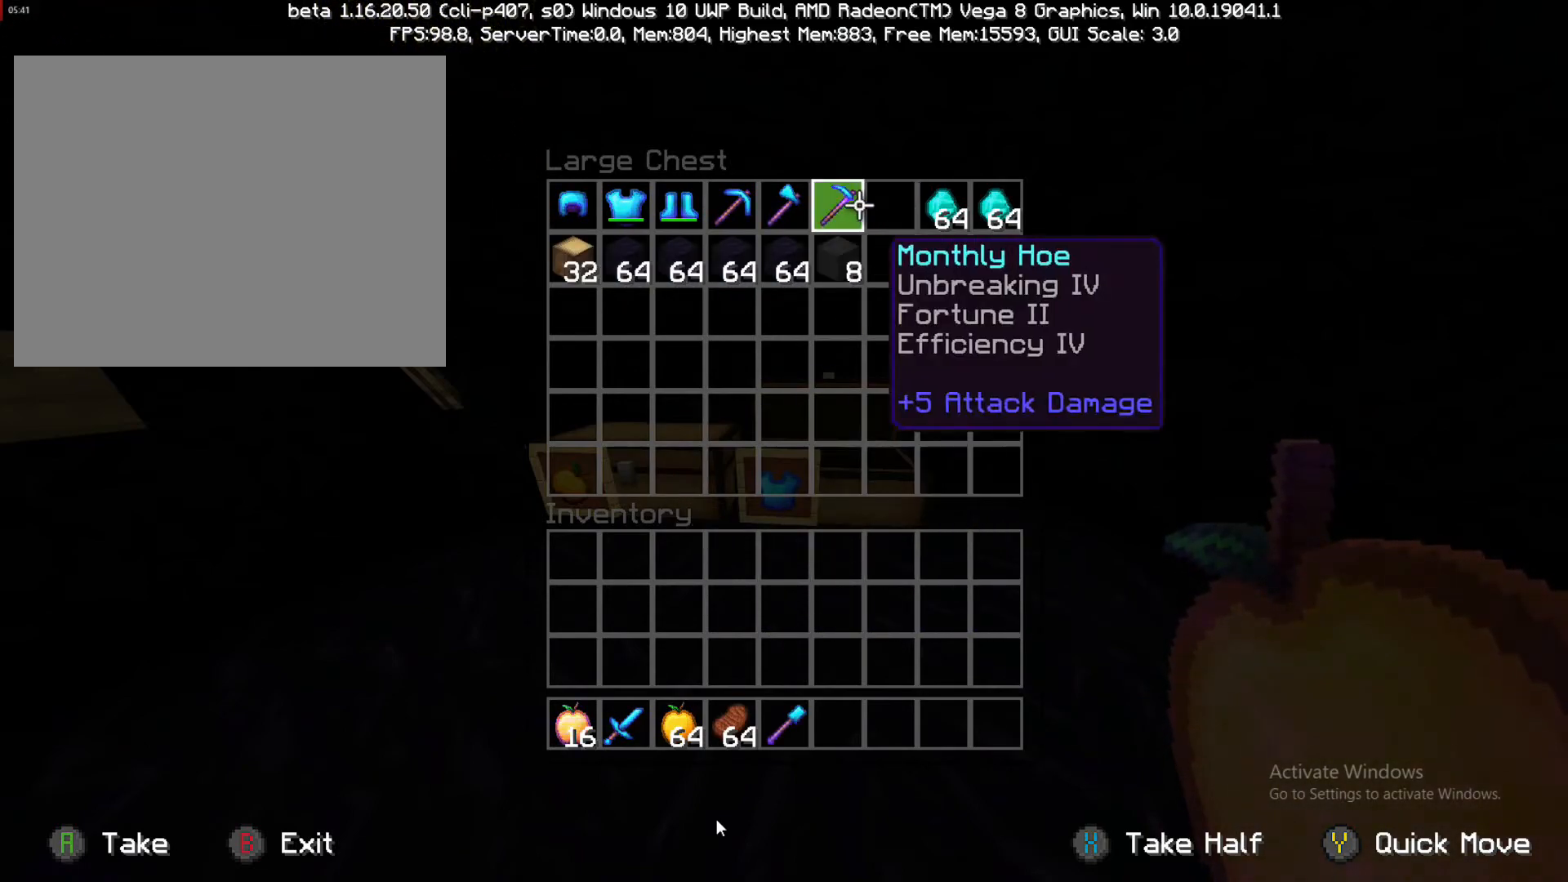
Gameplay with a controller (PlayStation layout); each line is a JSON object with the inputs held at the frame after it. "events" lists button and stick changes between this image and that frame as [ms after this image, input, new state], when the widget could be followed in between. Not read: L3 R3.
{"buttons": [], "left_stick": "left", "right_stick": "center", "events": [[183, "TRIANGLE", "down"], [267, "TRIANGLE", "up"], [267, "left_stick", "center"], [433, "left_stick", "left"]]}
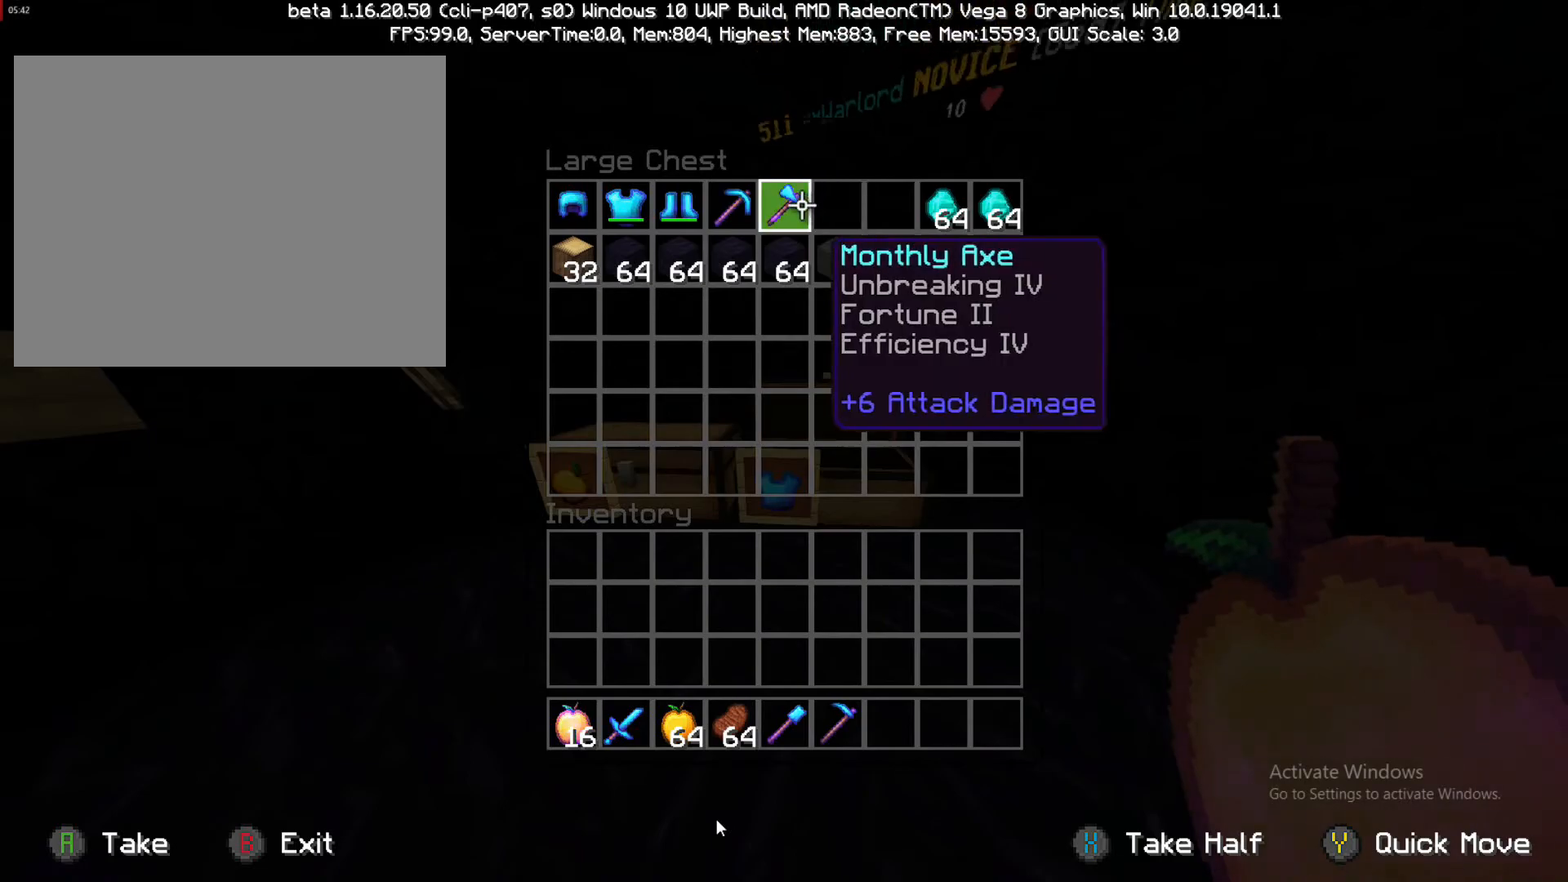
{"buttons": [], "left_stick": "left", "right_stick": "center", "events": [[150, "TRIANGLE", "down"], [150, "left_stick", "center"], [267, "TRIANGLE", "up"], [400, "TRIANGLE", "down"], [400, "left_stick", "left"], [467, "TRIANGLE", "up"]]}
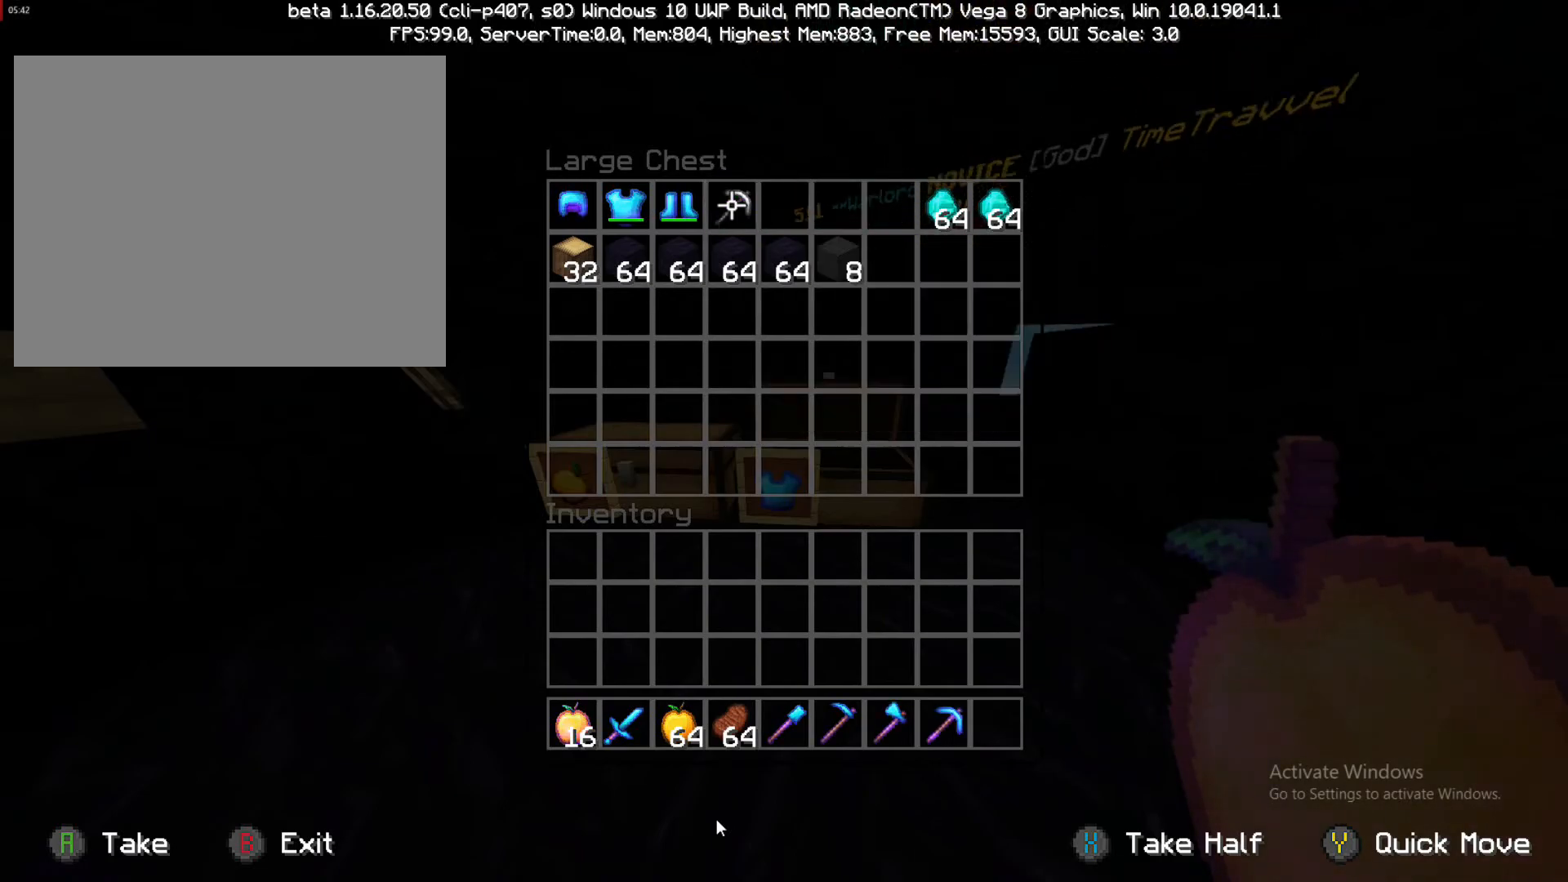
{"buttons": [], "left_stick": "right", "right_stick": "center", "events": [[183, "left_stick", "center"], [267, "CIRCLE", "down"], [350, "CIRCLE", "up"], [350, "left_stick", "right"]]}
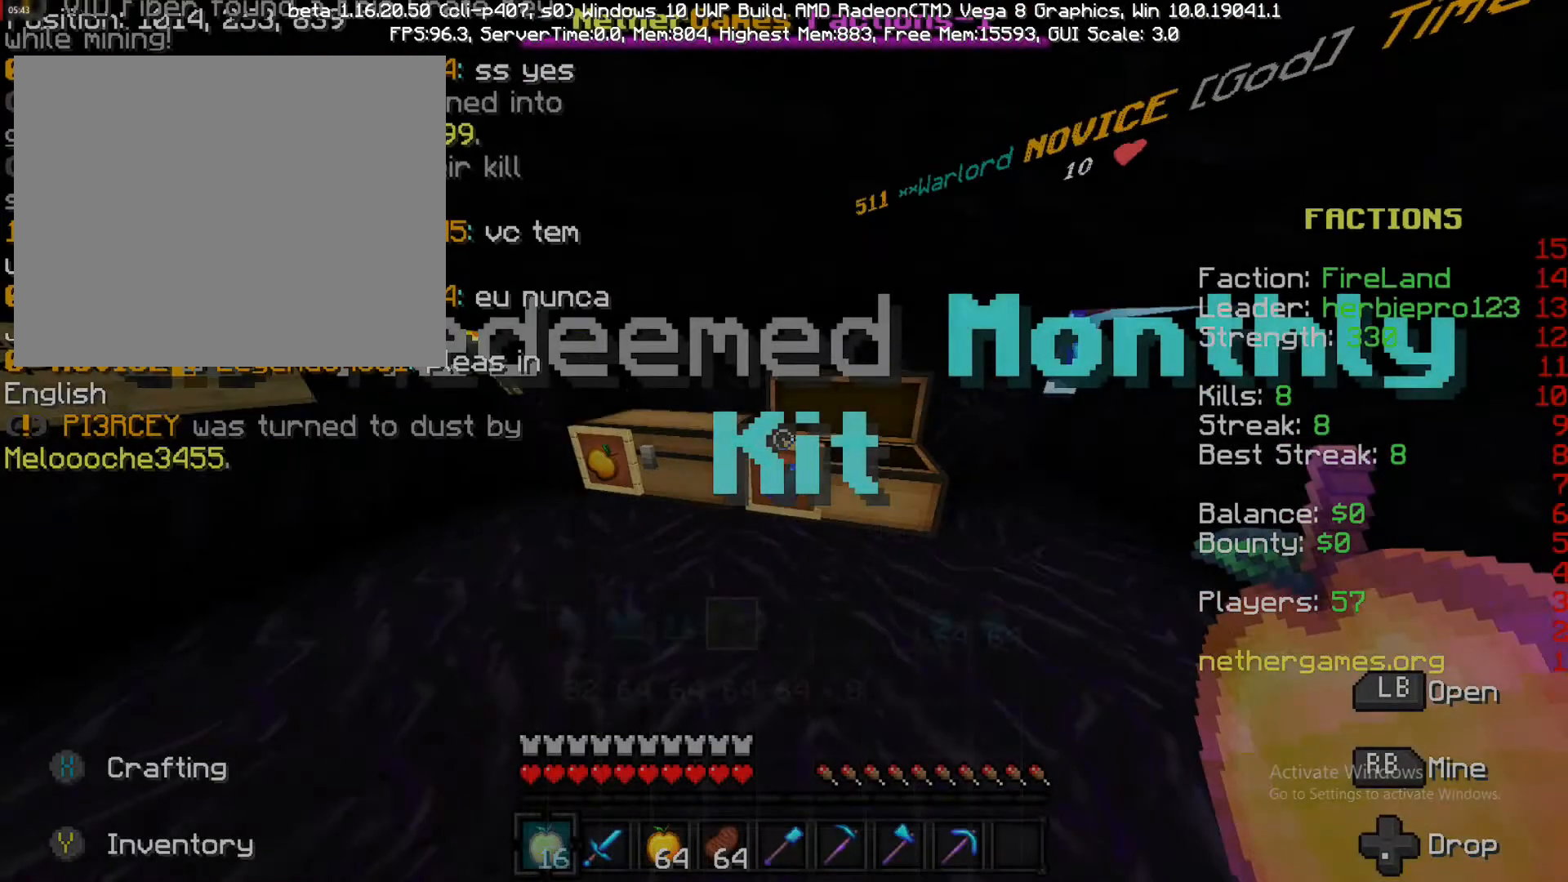
{"buttons": [], "left_stick": "left", "right_stick": "center", "events": [[17, "right_stick", "left"], [100, "left_stick", "down-right"], [317, "left_stick", "down-left"], [417, "left_stick", "left"], [483, "right_stick", "center"]]}
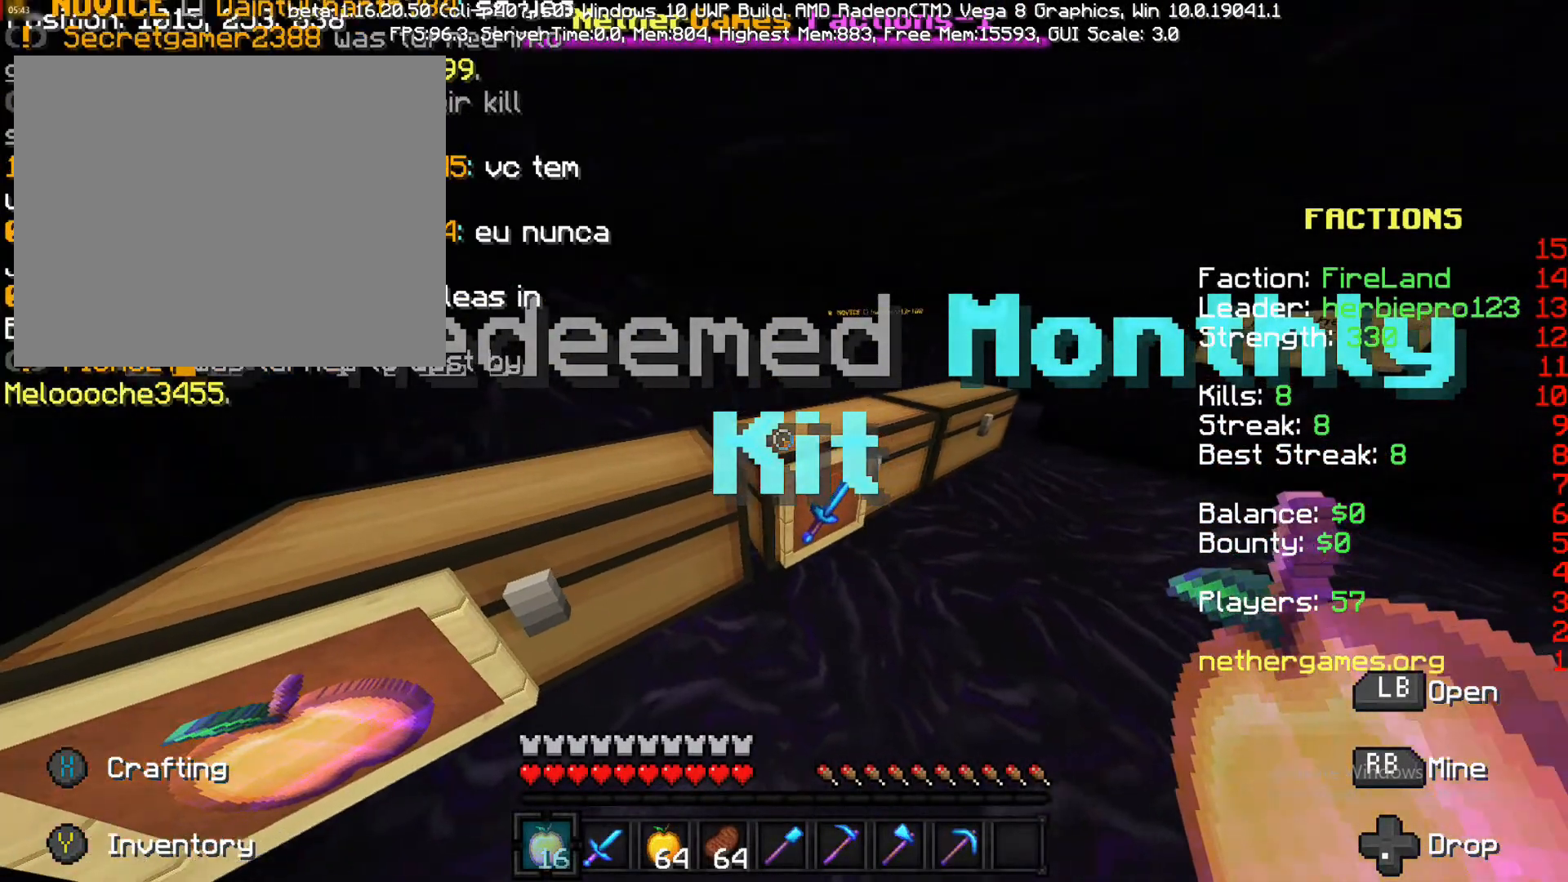
{"buttons": [], "left_stick": "down-right", "right_stick": "center", "events": [[233, "left_stick", "down-right"], [233, "right_stick", "left"], [400, "right_stick", "center"]]}
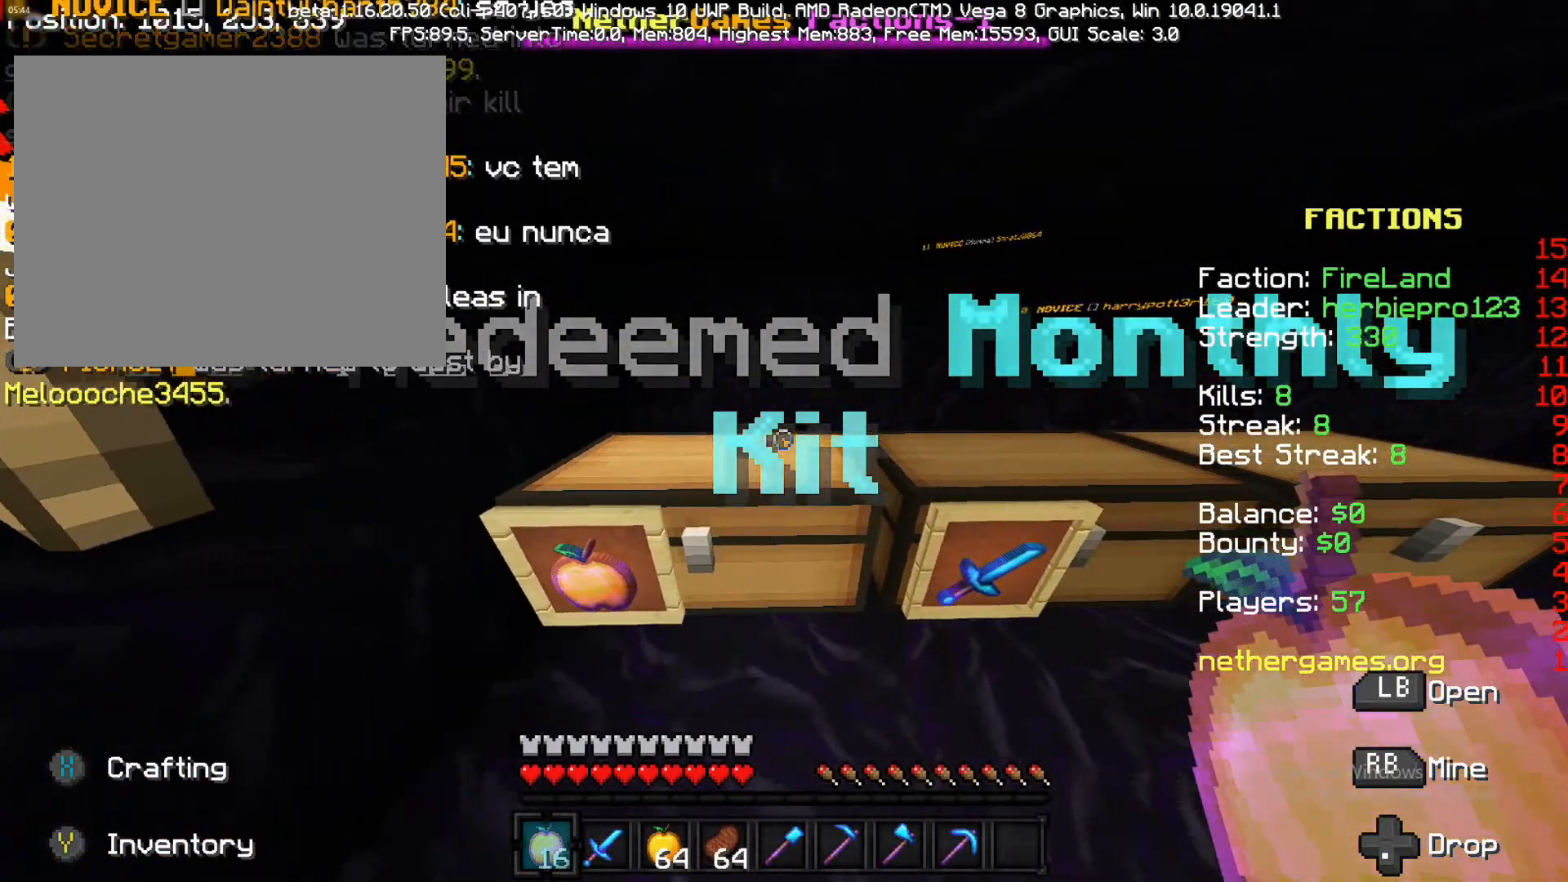
{"buttons": [], "left_stick": "down-right", "right_stick": "center", "events": [[67, "left_stick", "right"], [483, "left_stick", "down-right"]]}
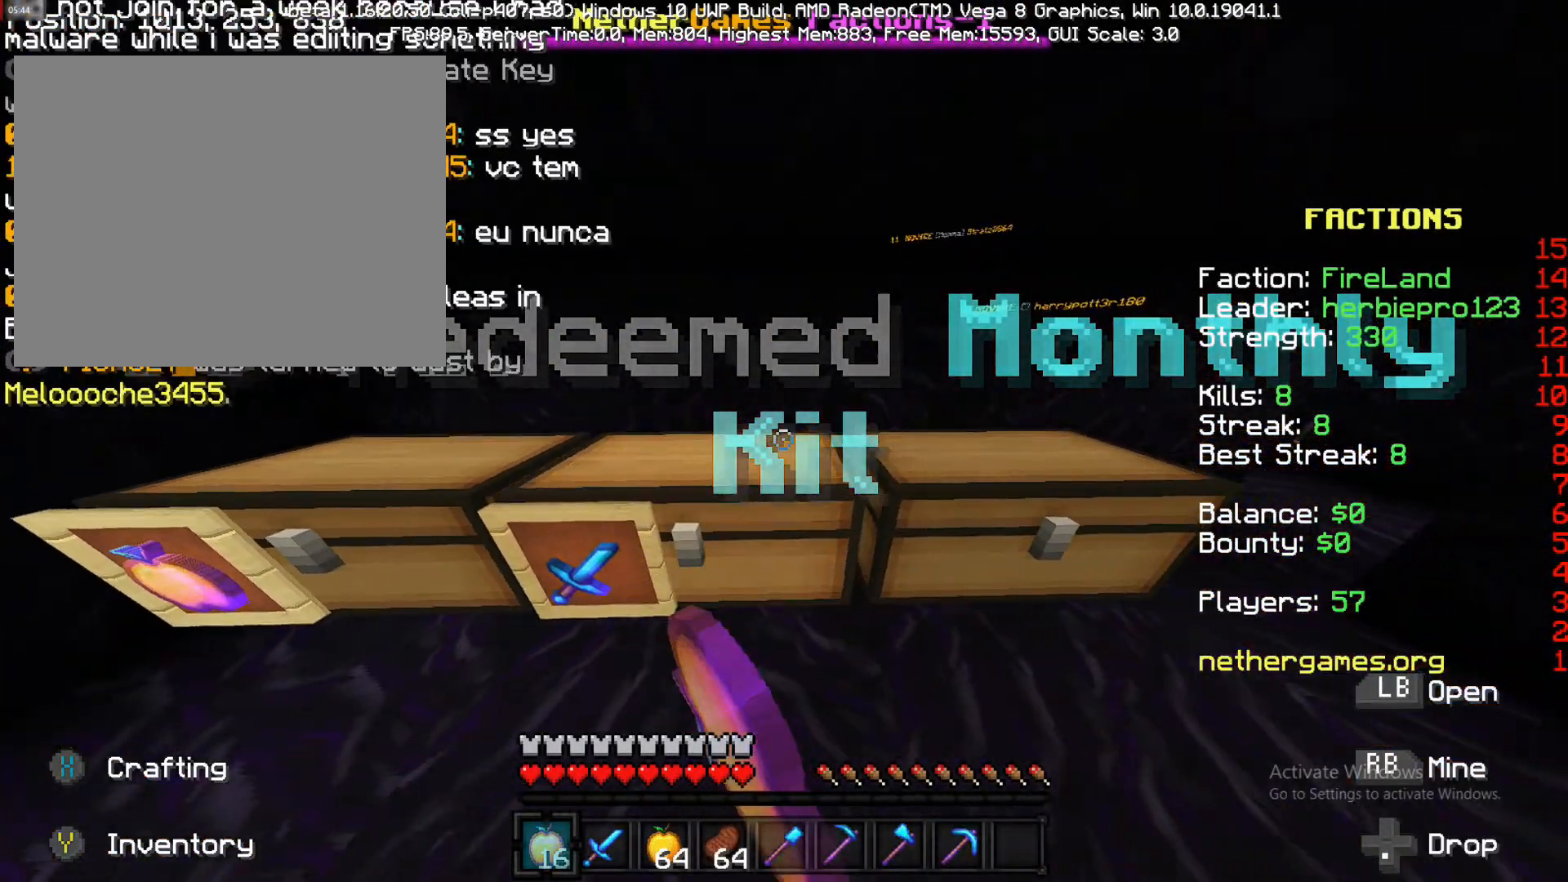
{"buttons": [], "left_stick": "down-right", "right_stick": "center", "events": []}
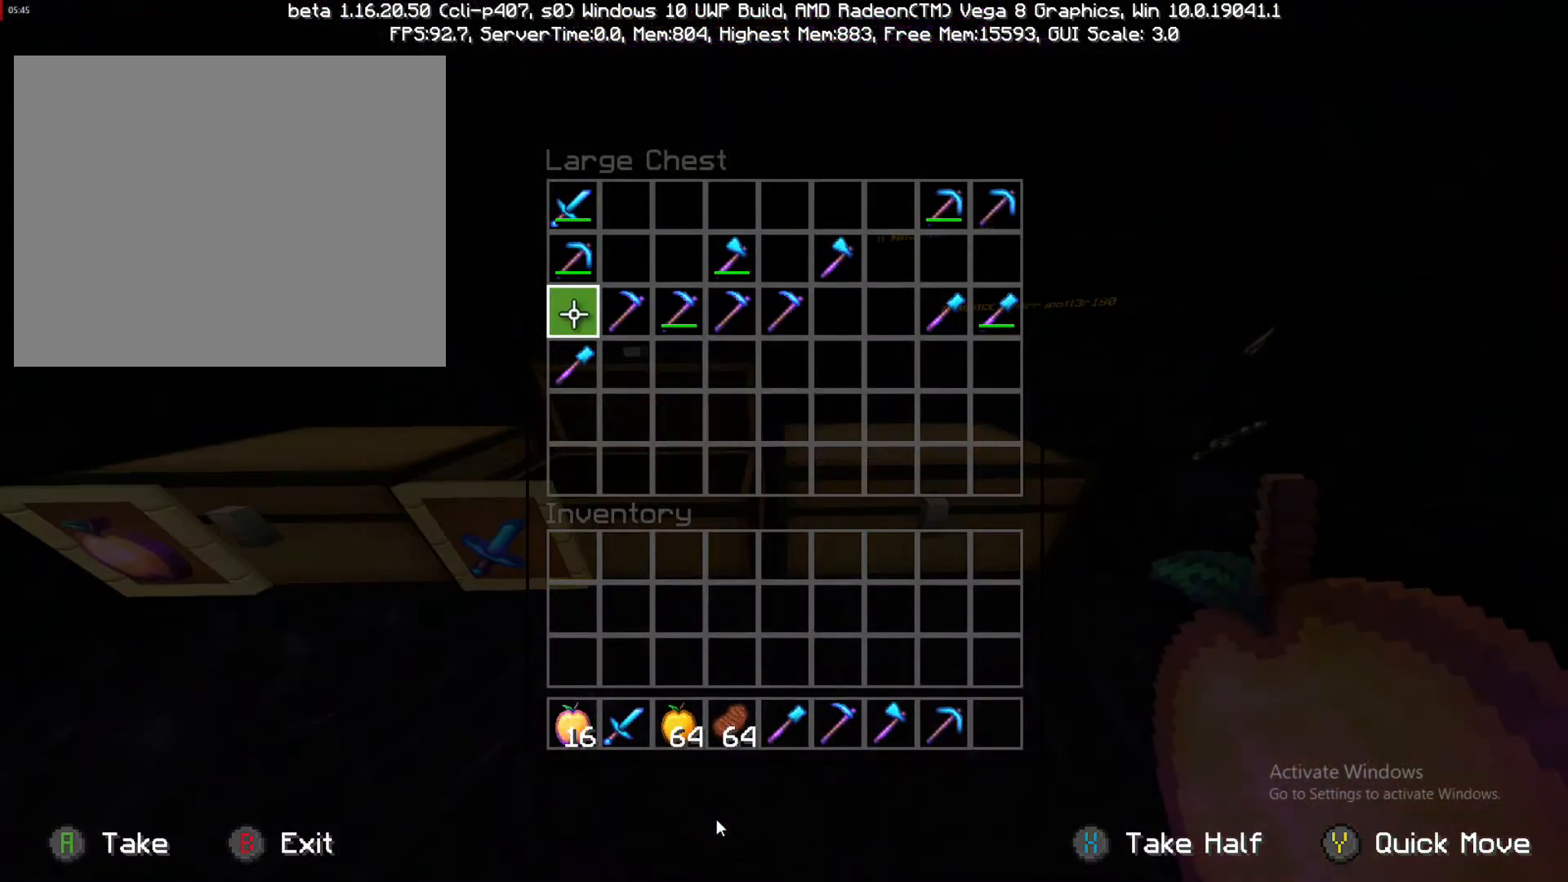
{"buttons": [], "left_stick": "down-right", "right_stick": "center", "events": []}
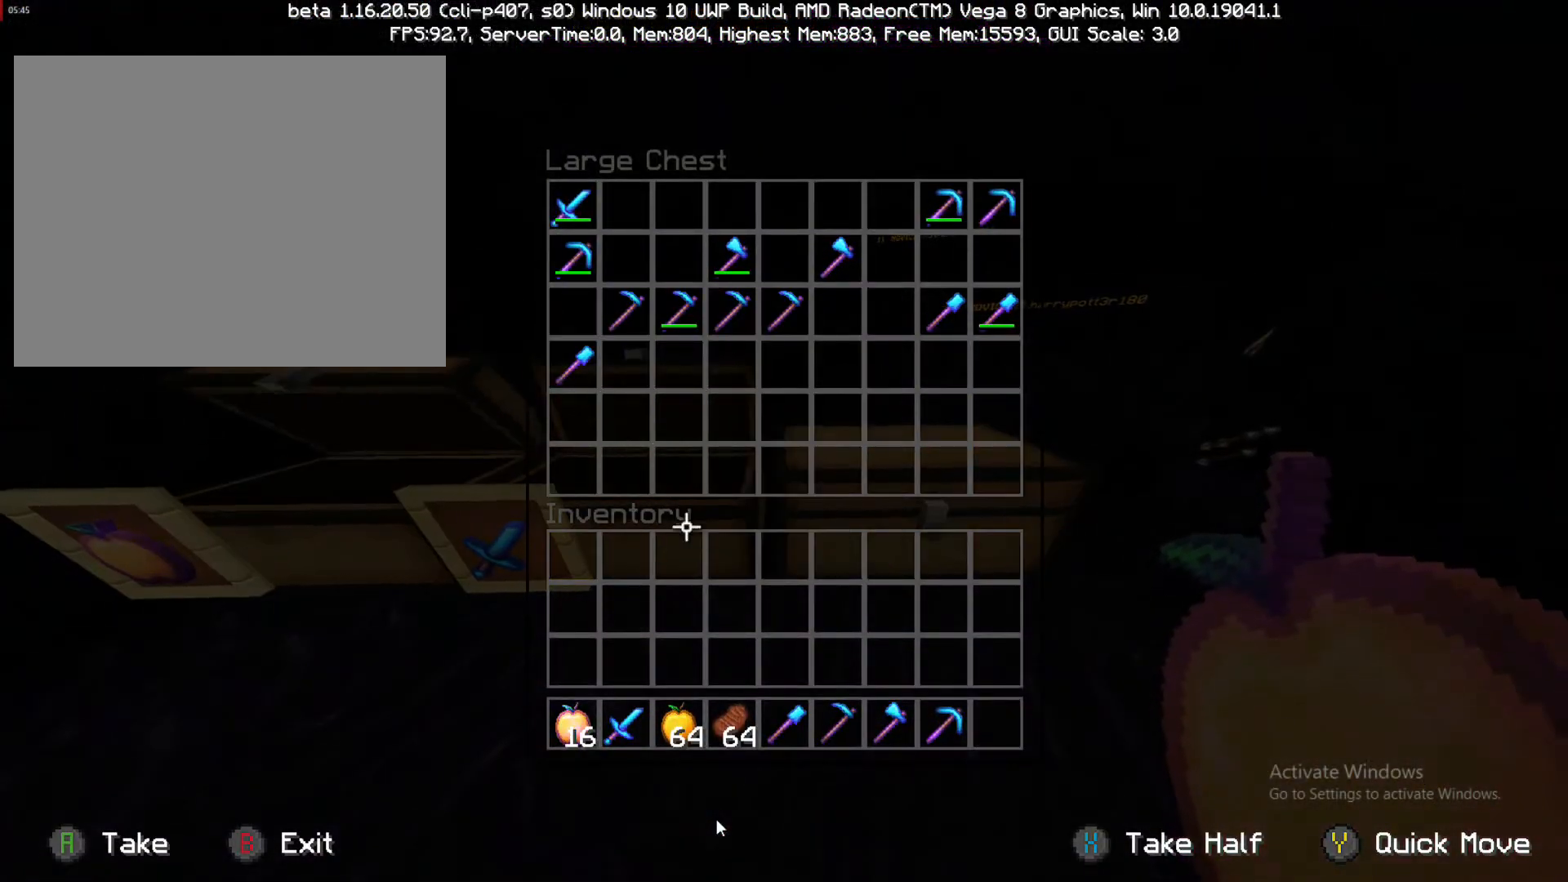
{"buttons": [], "left_stick": "down-right", "right_stick": "center", "events": []}
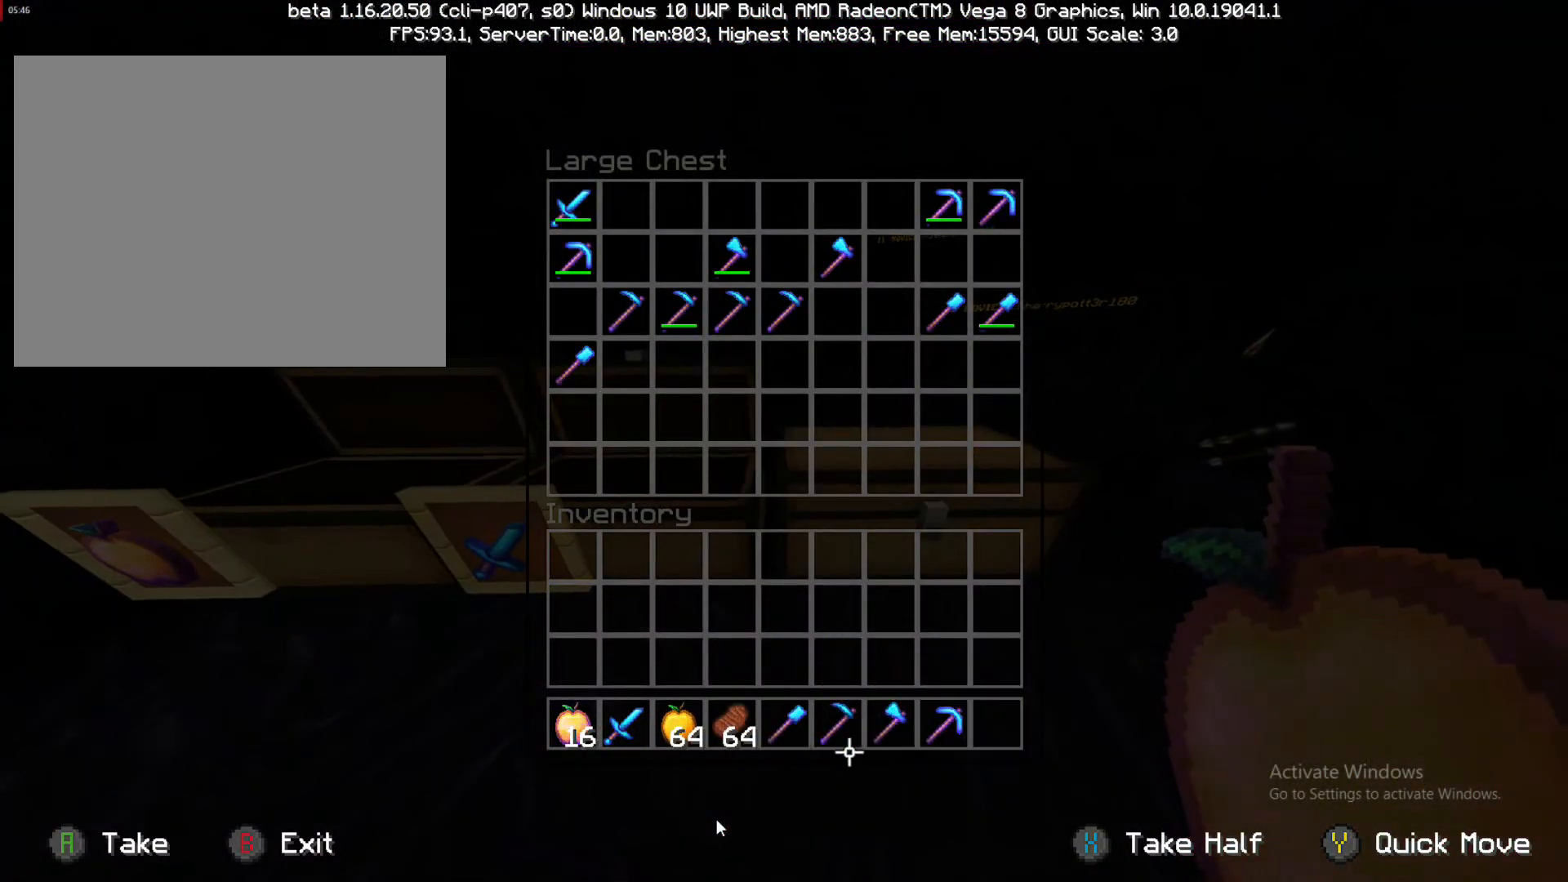
{"buttons": [], "left_stick": "right", "right_stick": "center", "events": [[67, "left_stick", "center"], [367, "left_stick", "right"]]}
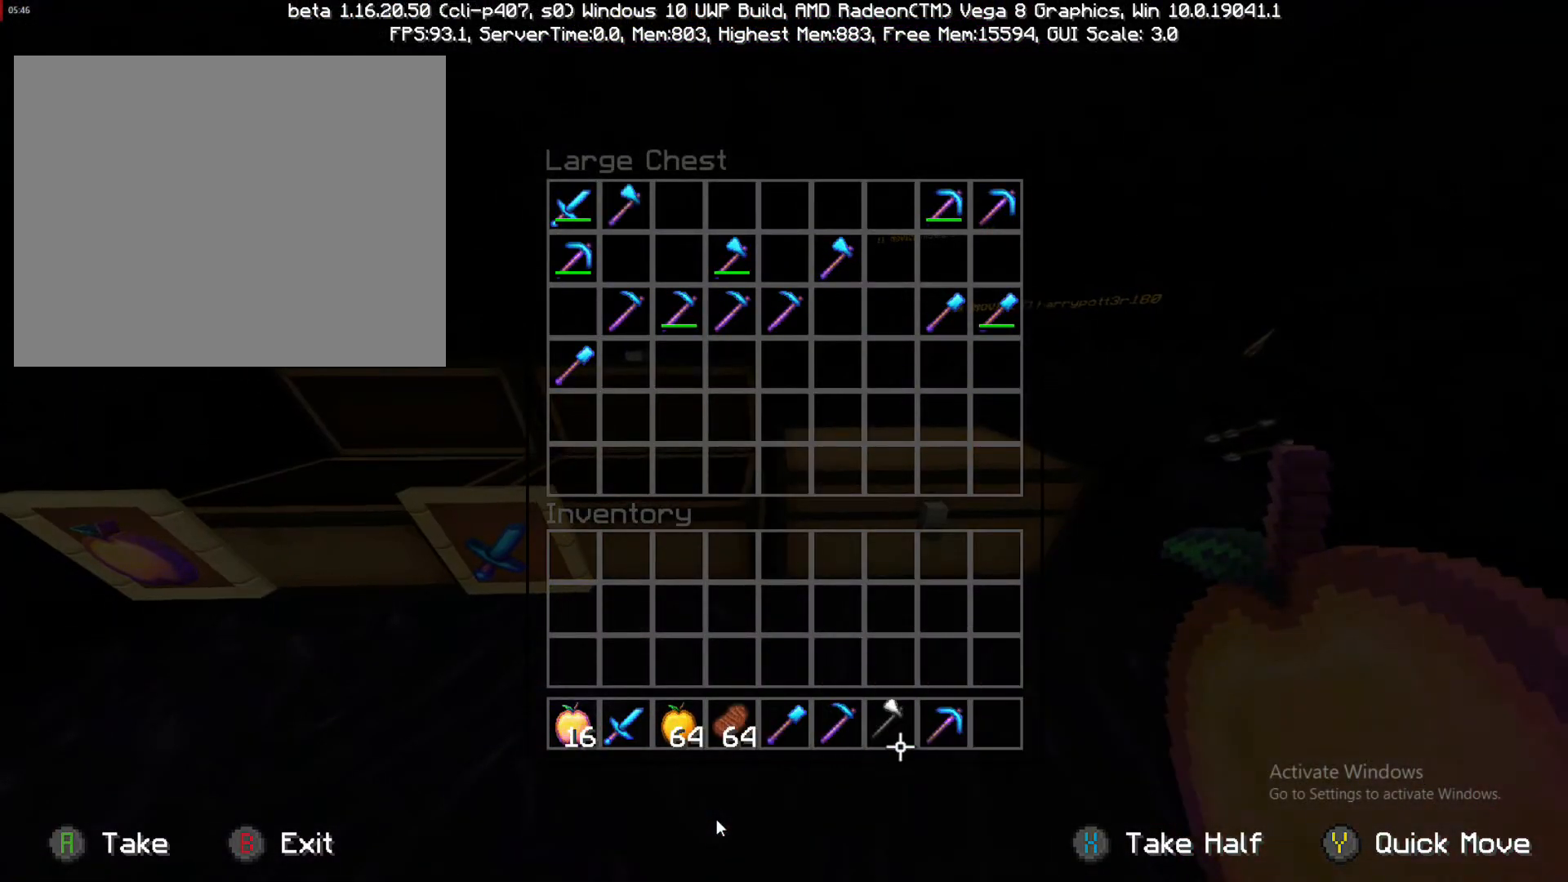
{"buttons": [], "left_stick": "right", "right_stick": "center", "events": [[117, "TRIANGLE", "down"], [217, "TRIANGLE", "up"], [217, "left_stick", "center"], [317, "left_stick", "right"]]}
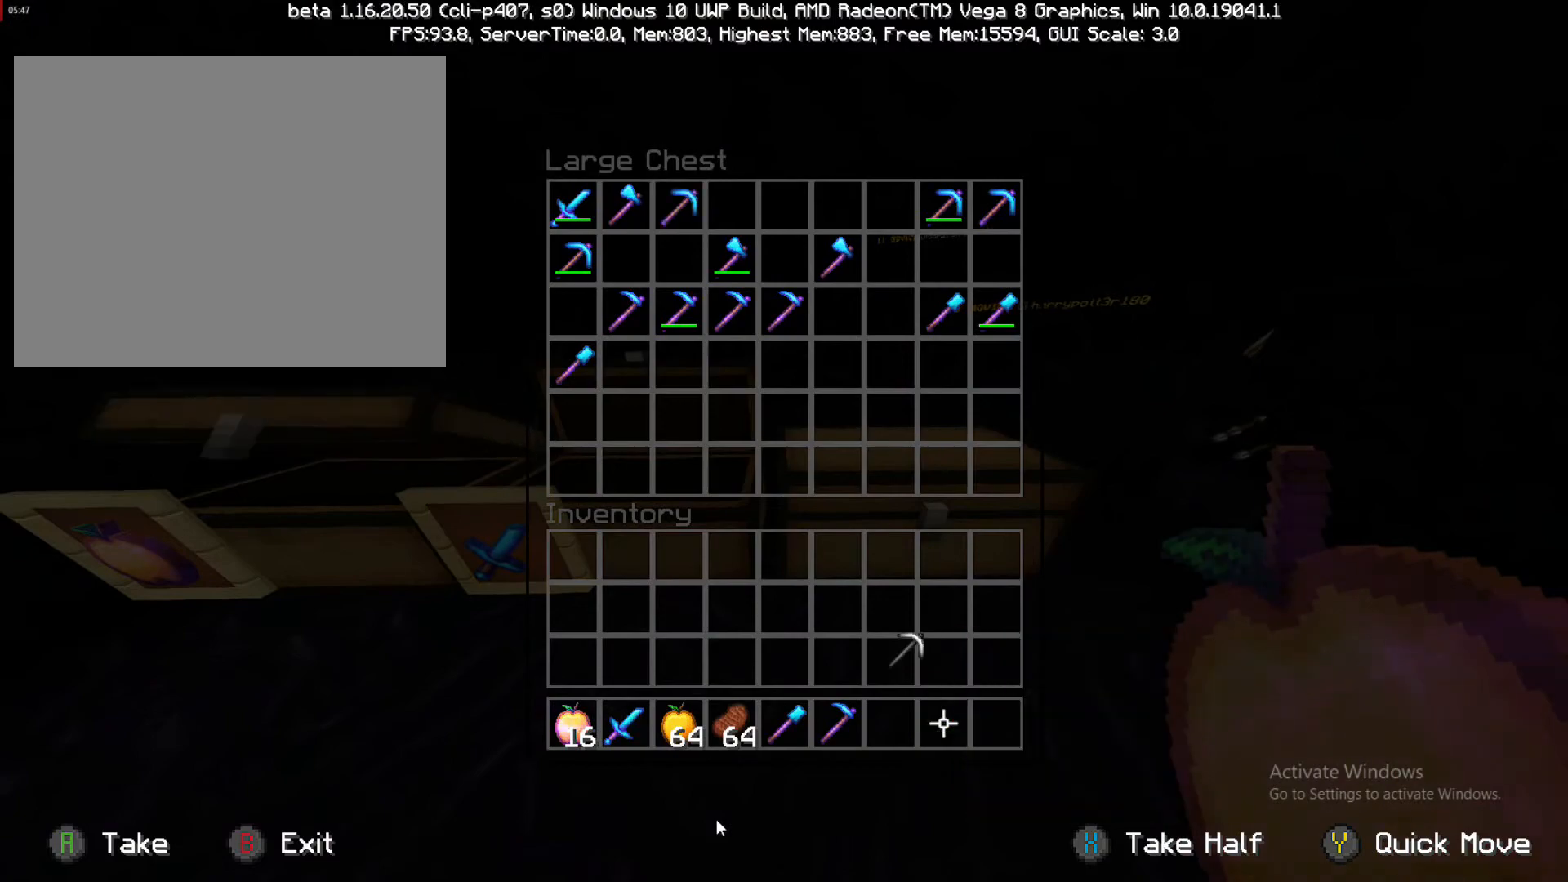
{"buttons": [], "left_stick": "left", "right_stick": "center", "events": [[100, "TRIANGLE", "down"], [100, "left_stick", "center"], [150, "TRIANGLE", "up"], [150, "left_stick", "down-left"], [500, "left_stick", "left"]]}
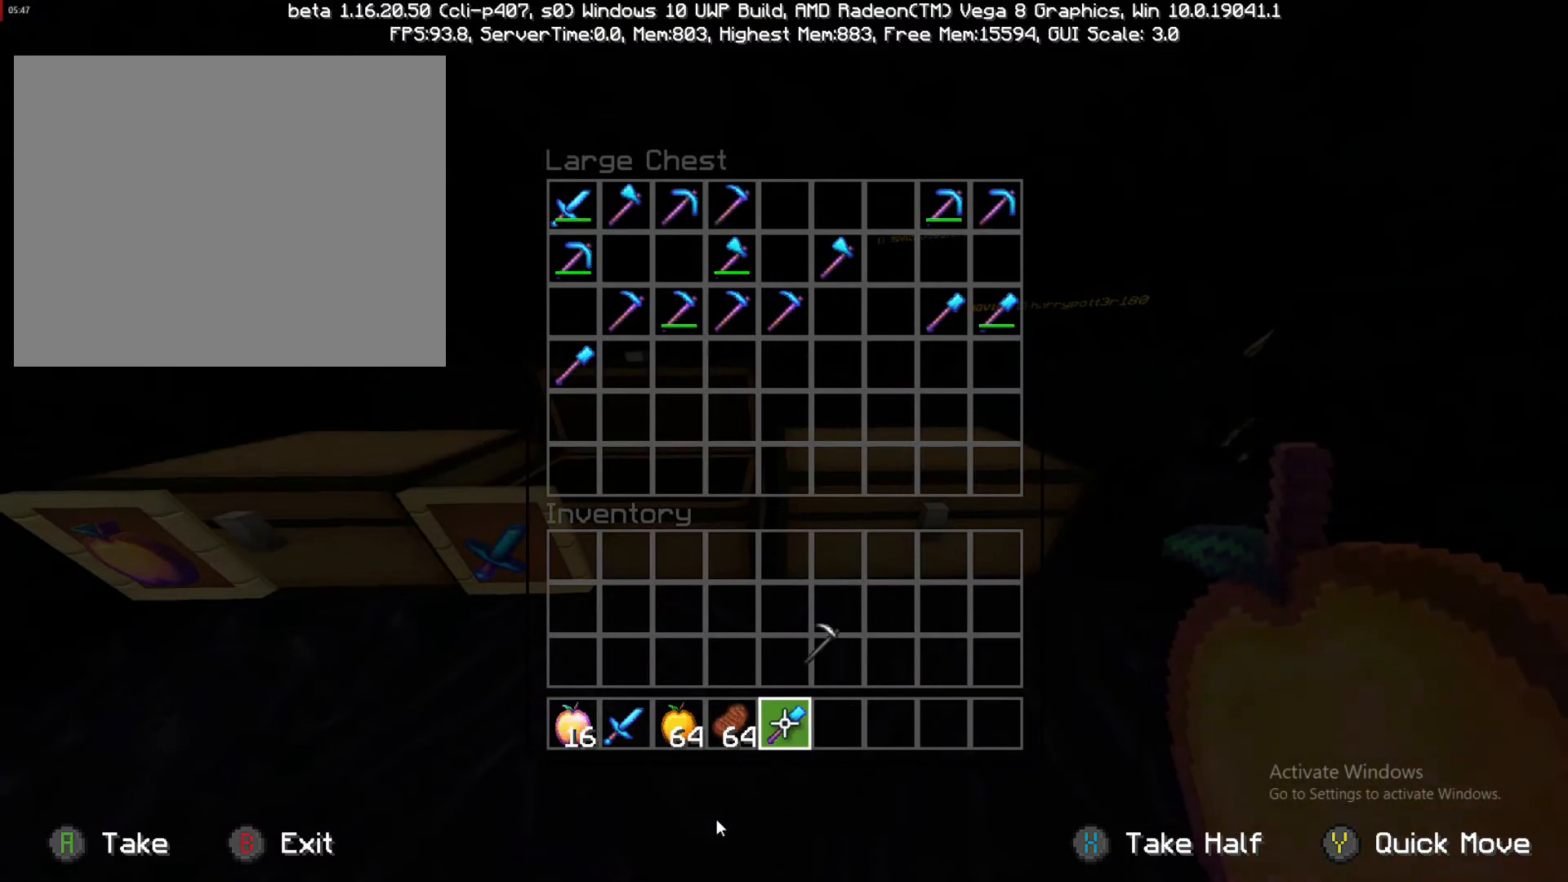
{"buttons": [], "left_stick": "down-left", "right_stick": "center", "events": [[50, "TRIANGLE", "down"], [133, "left_stick", "center"], [267, "TRIANGLE", "up"], [267, "left_stick", "down-left"]]}
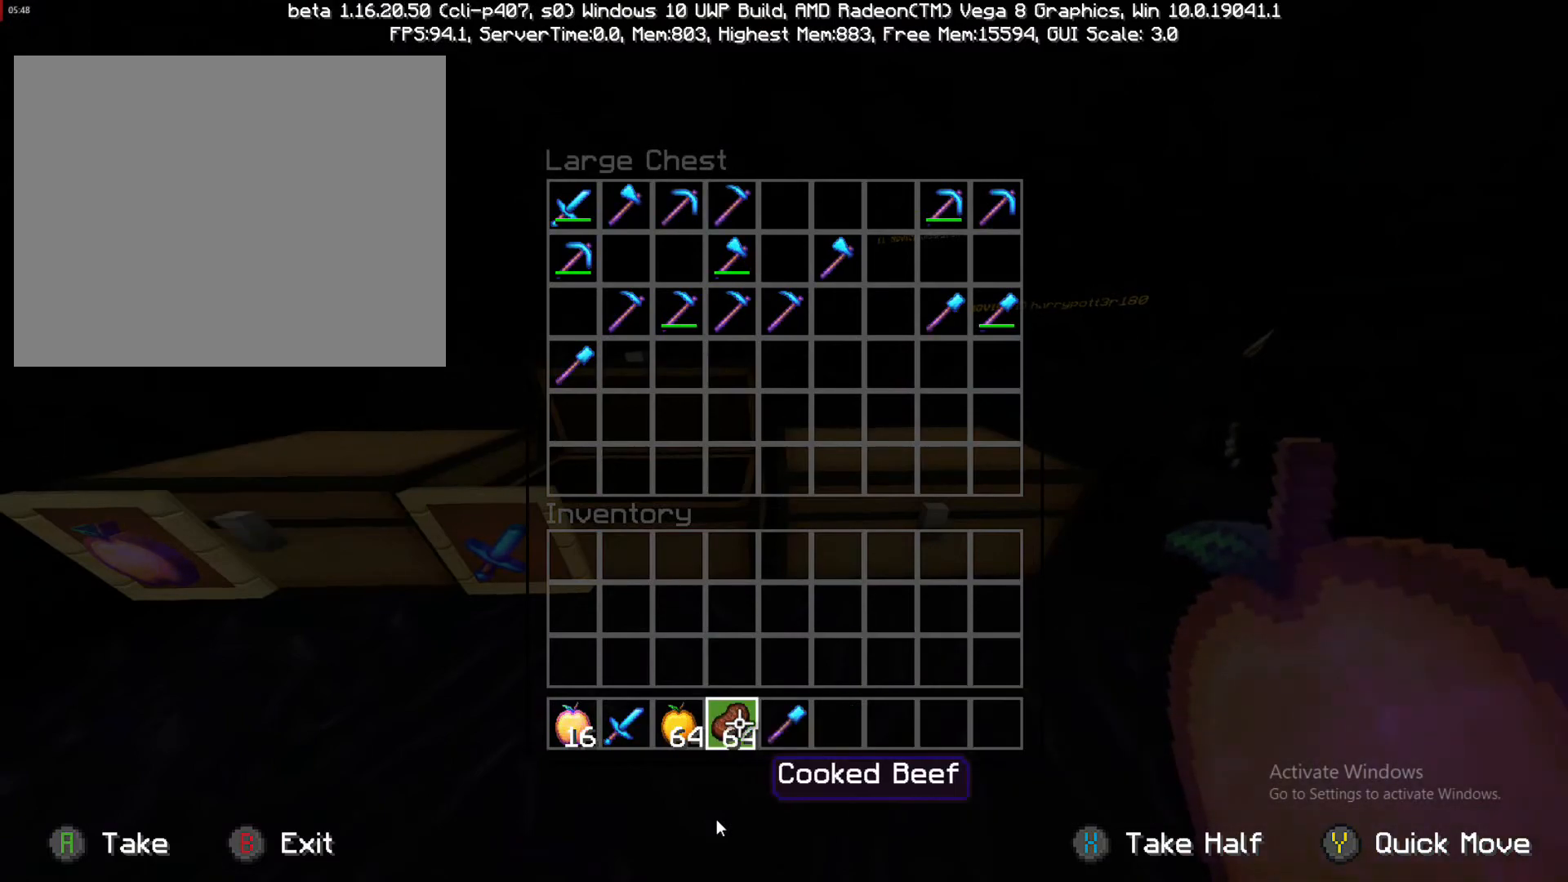
{"buttons": ["TRIANGLE"], "left_stick": "center", "right_stick": "center", "events": [[100, "left_stick", "right"], [383, "left_stick", "center"], [467, "TRIANGLE", "down"]]}
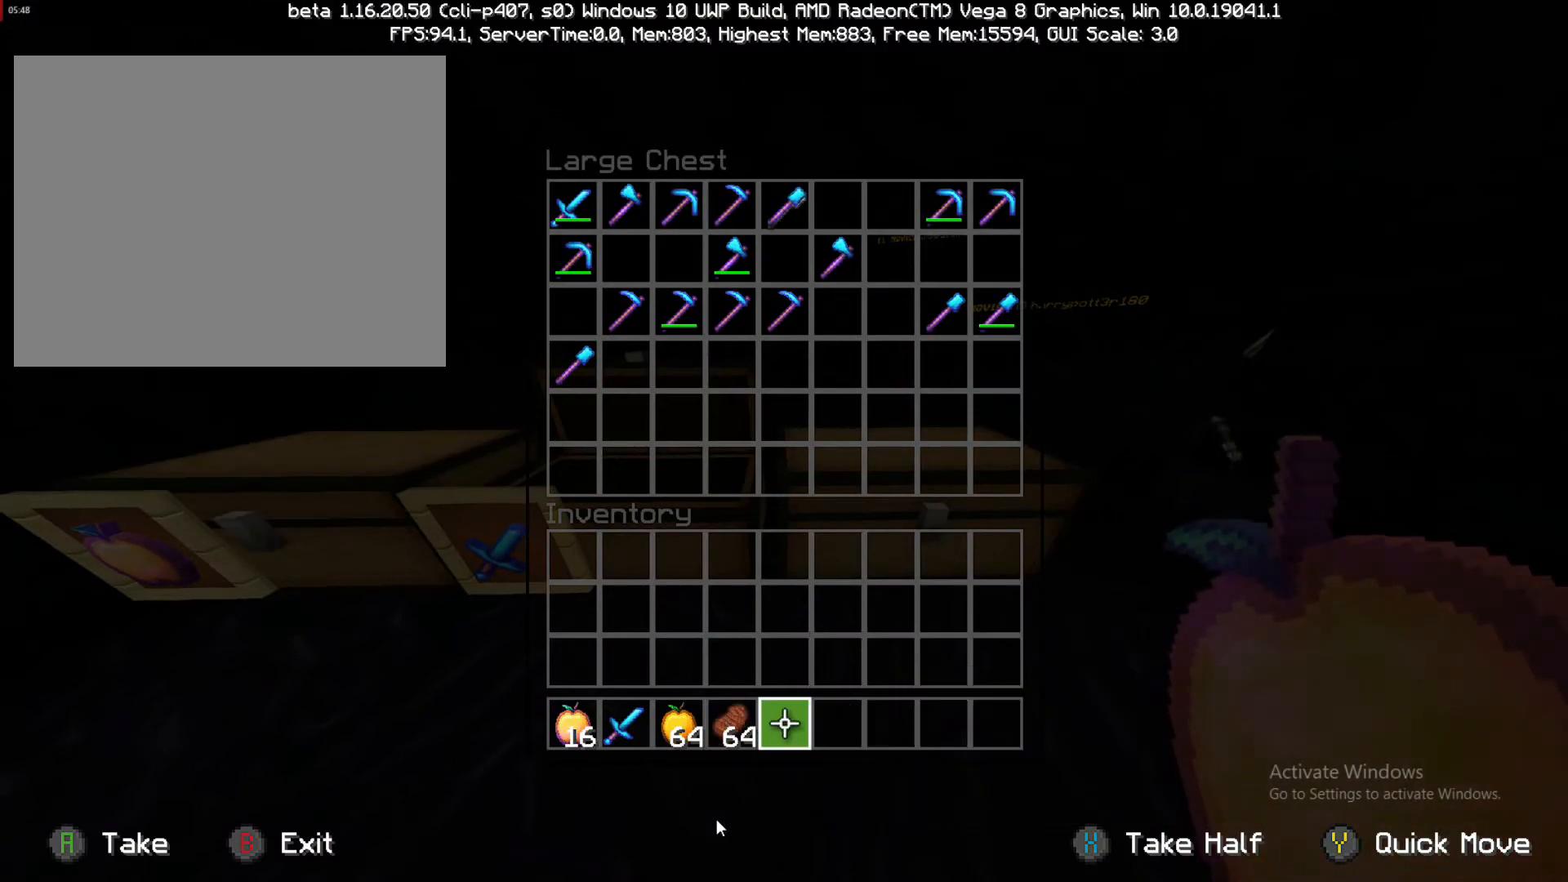
{"buttons": [], "left_stick": "up-left", "right_stick": "center", "events": [[67, "TRIANGLE", "up"], [217, "left_stick", "up-left"]]}
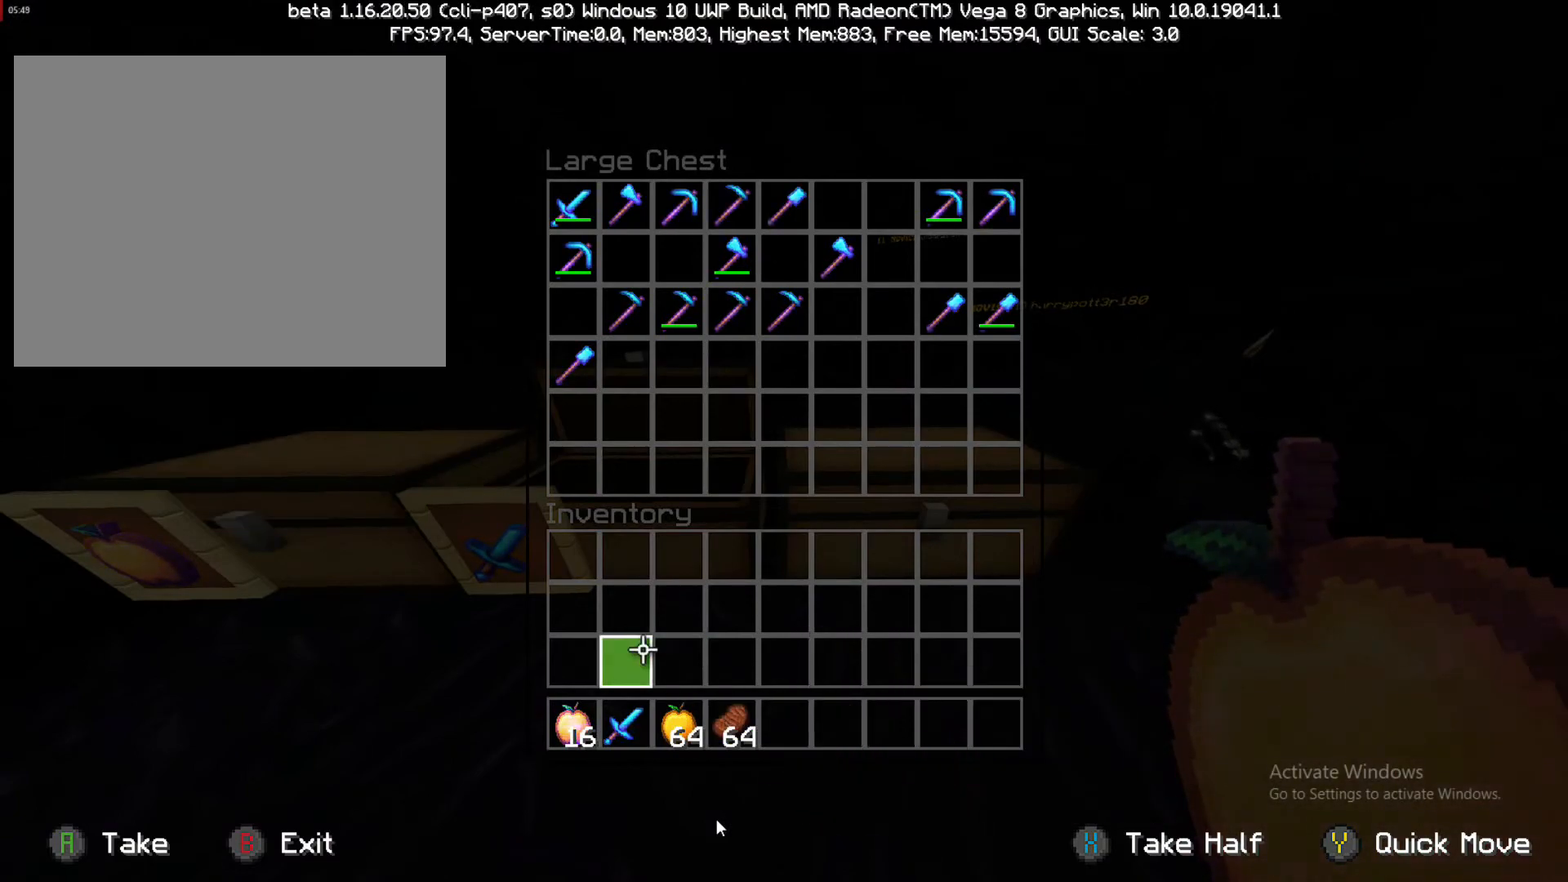
{"buttons": [], "left_stick": "up", "right_stick": "center", "events": [[317, "left_stick", "up"]]}
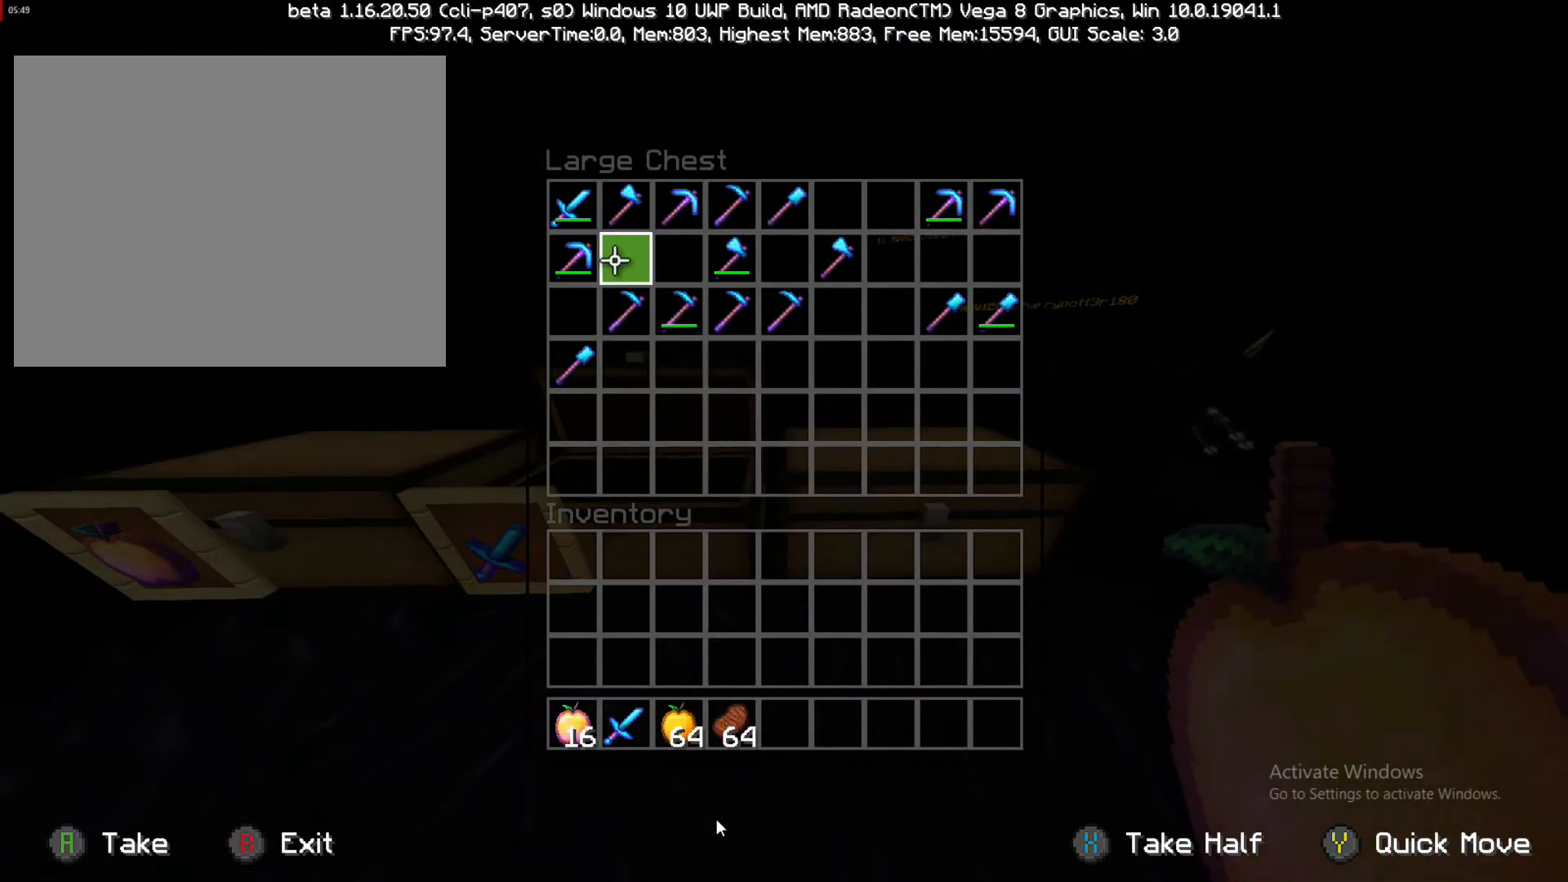
{"buttons": ["CROSS"], "left_stick": "center", "right_stick": "center", "events": [[100, "left_stick", "up-left"], [317, "left_stick", "center"], [483, "CROSS", "down"]]}
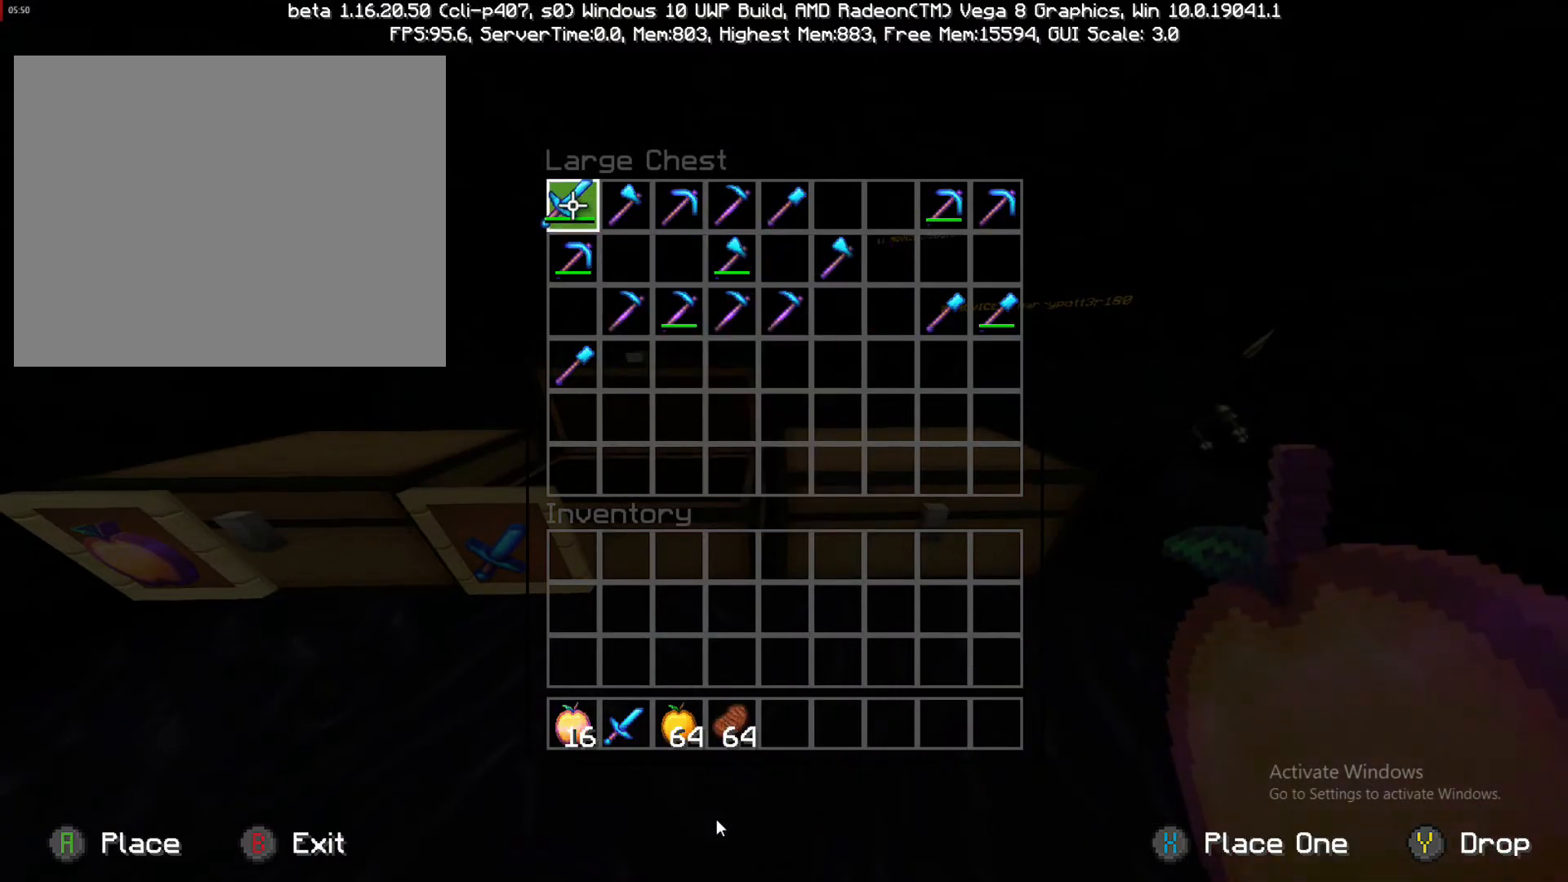
{"buttons": [], "left_stick": "right", "right_stick": "center", "events": [[167, "CROSS", "up"], [167, "left_stick", "down"], [400, "left_stick", "right"]]}
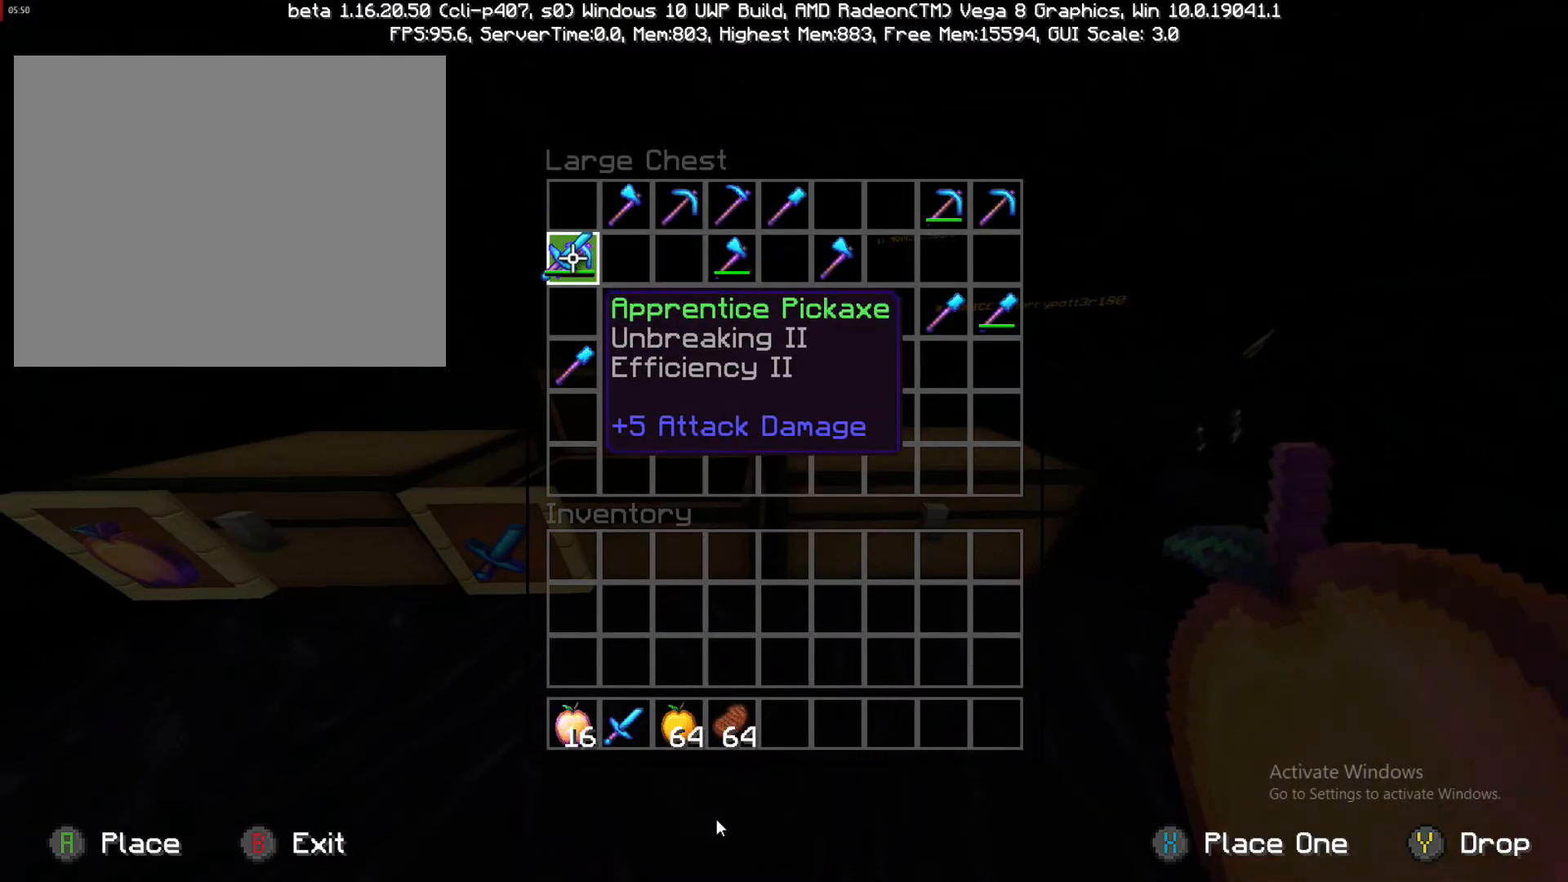
{"buttons": [], "left_stick": "center", "right_stick": "center", "events": [[33, "left_stick", "center"], [233, "left_stick", "up"], [483, "left_stick", "center"]]}
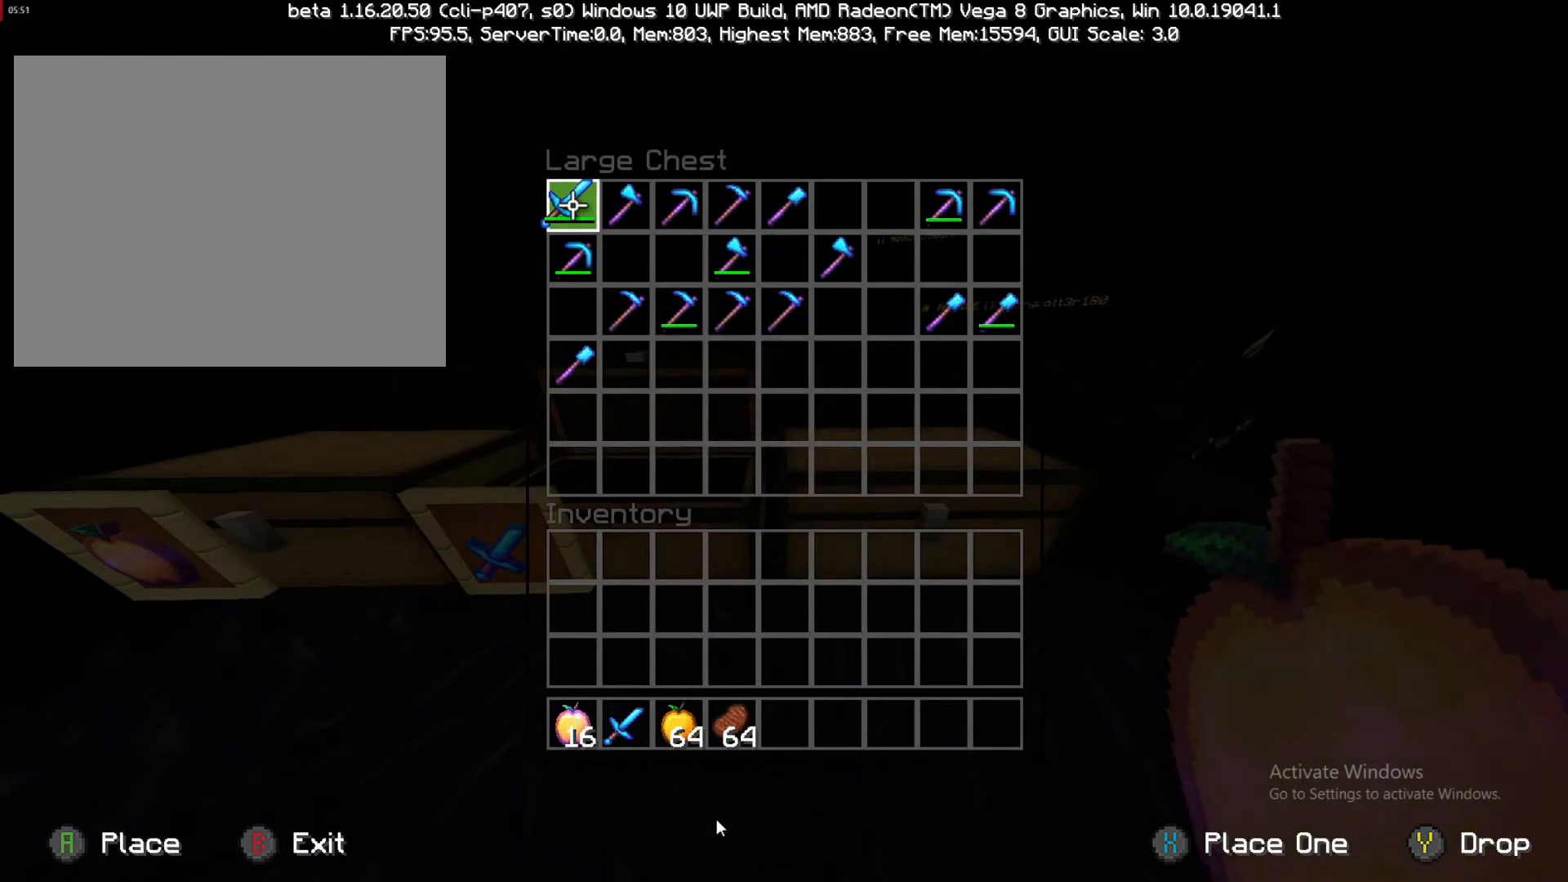
{"buttons": [], "left_stick": "down-right", "right_stick": "center", "events": [[117, "CROSS", "down"], [217, "CROSS", "up"], [217, "left_stick", "down-right"]]}
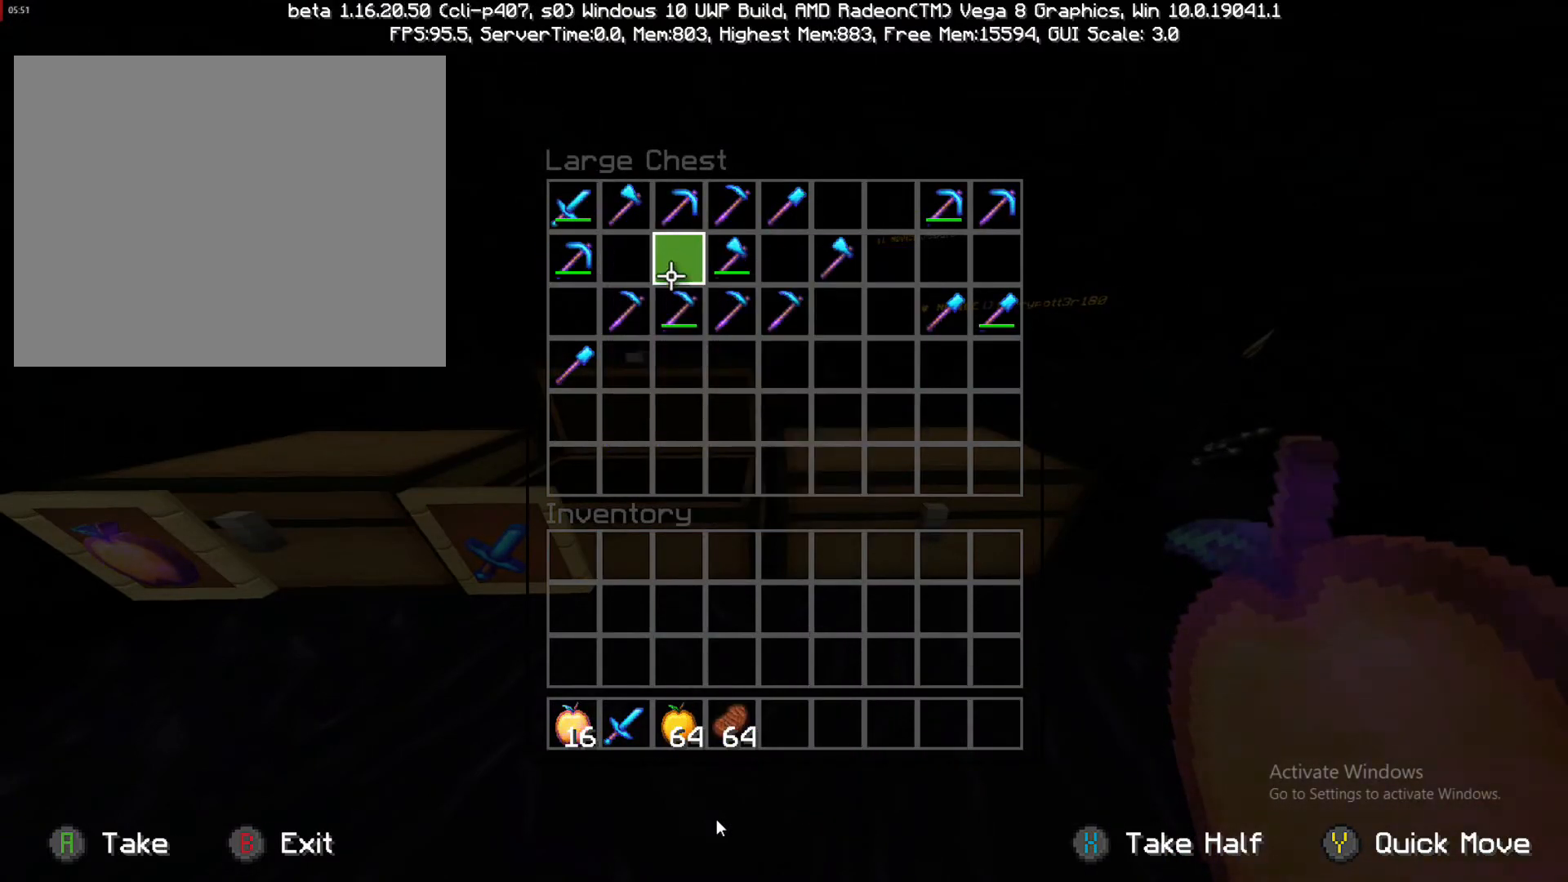
{"buttons": [], "left_stick": "right", "right_stick": "left", "events": [[117, "CIRCLE", "down"], [183, "left_stick", "right"], [267, "CIRCLE", "up"], [450, "right_stick", "left"]]}
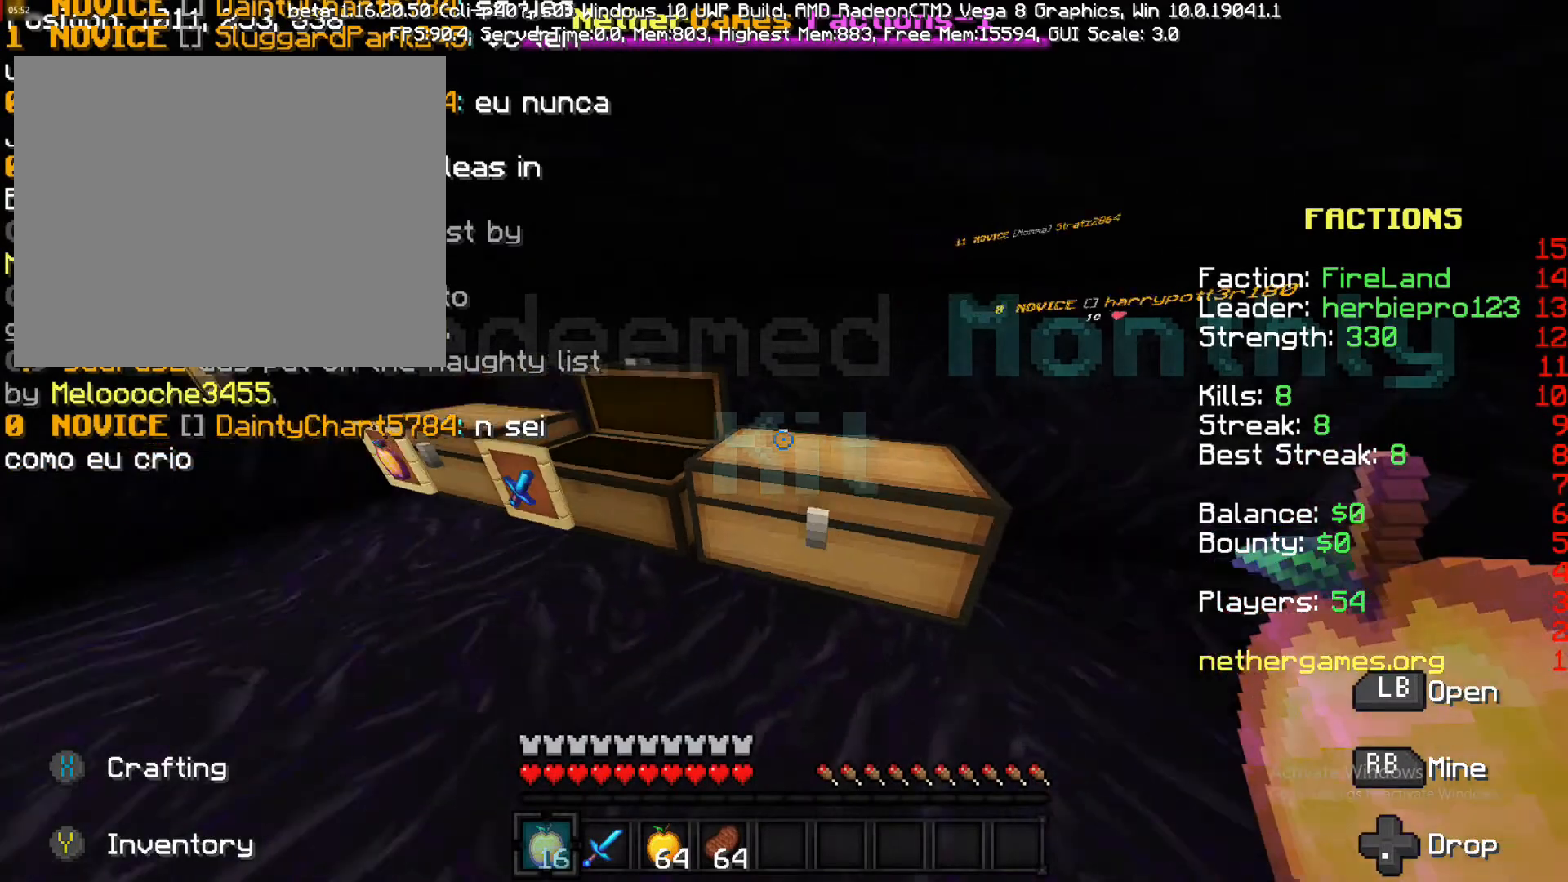
{"buttons": ["L2"], "left_stick": "center", "right_stick": "center", "events": [[50, "left_stick", "down-right"], [383, "L2", "down"], [383, "left_stick", "center"], [383, "right_stick", "center"]]}
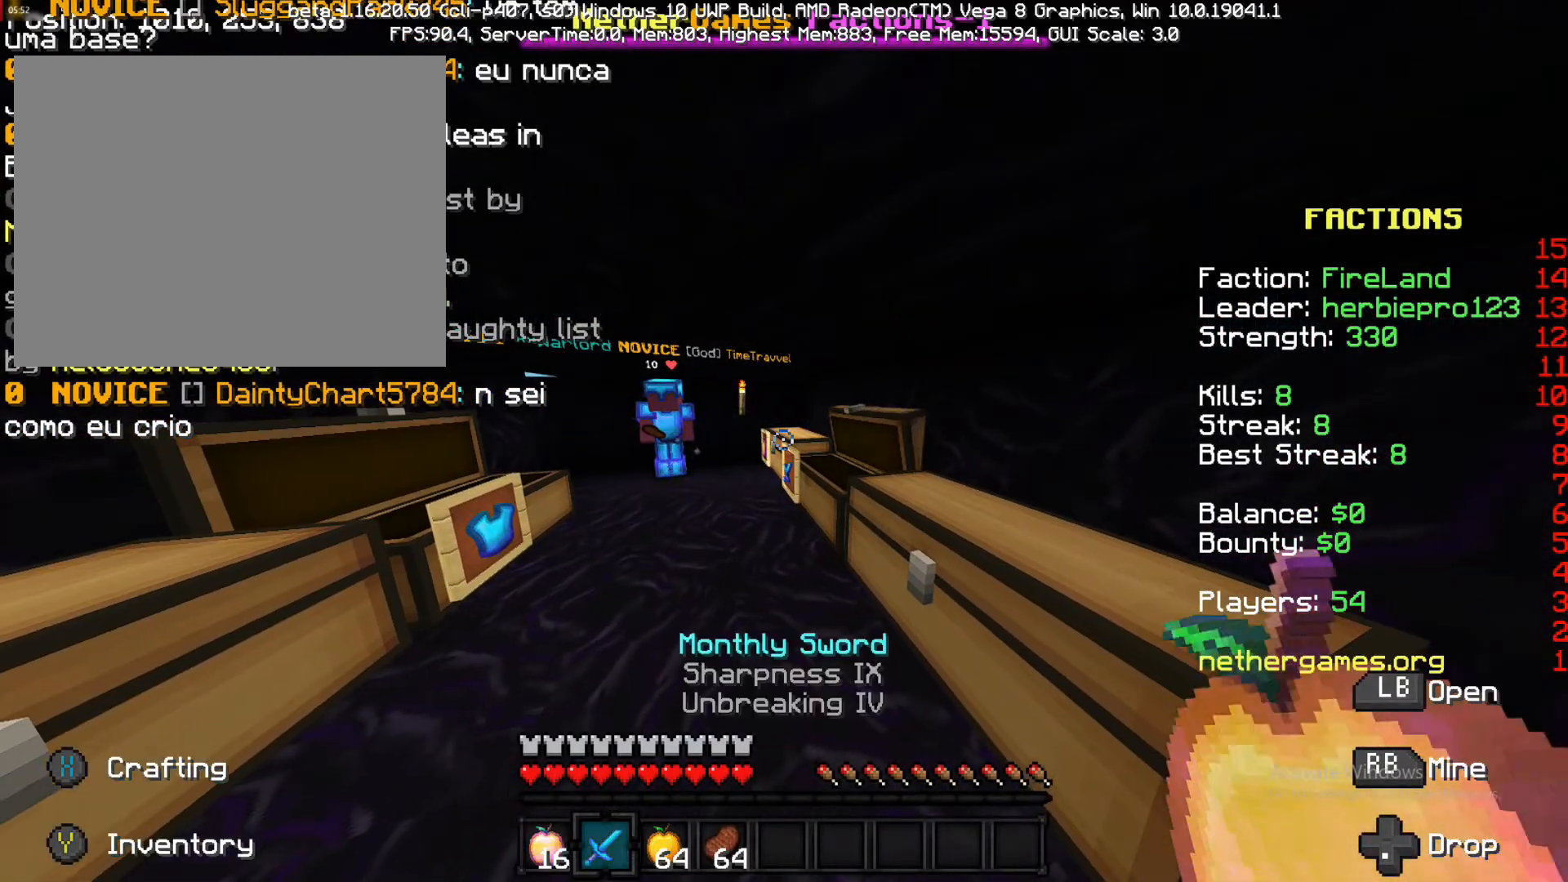
{"buttons": [], "left_stick": "down", "right_stick": "center", "events": [[50, "L2", "up"], [50, "R2", "down"], [117, "R2", "up"], [200, "left_stick", "down"], [450, "right_stick", "left"], [500, "right_stick", "center"]]}
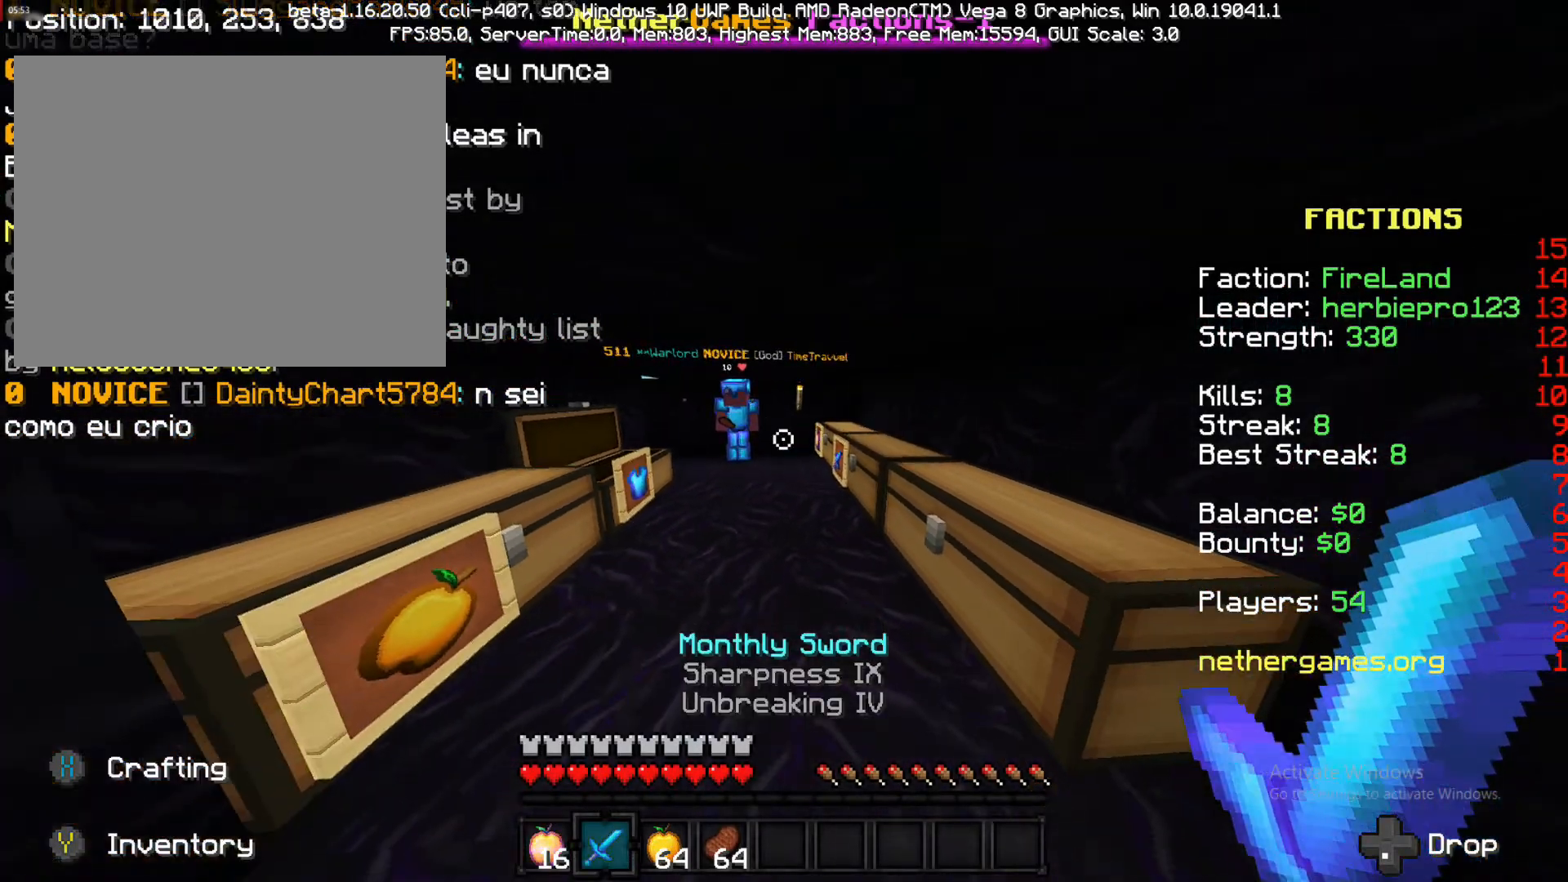
{"buttons": [], "left_stick": "down", "right_stick": "center", "events": []}
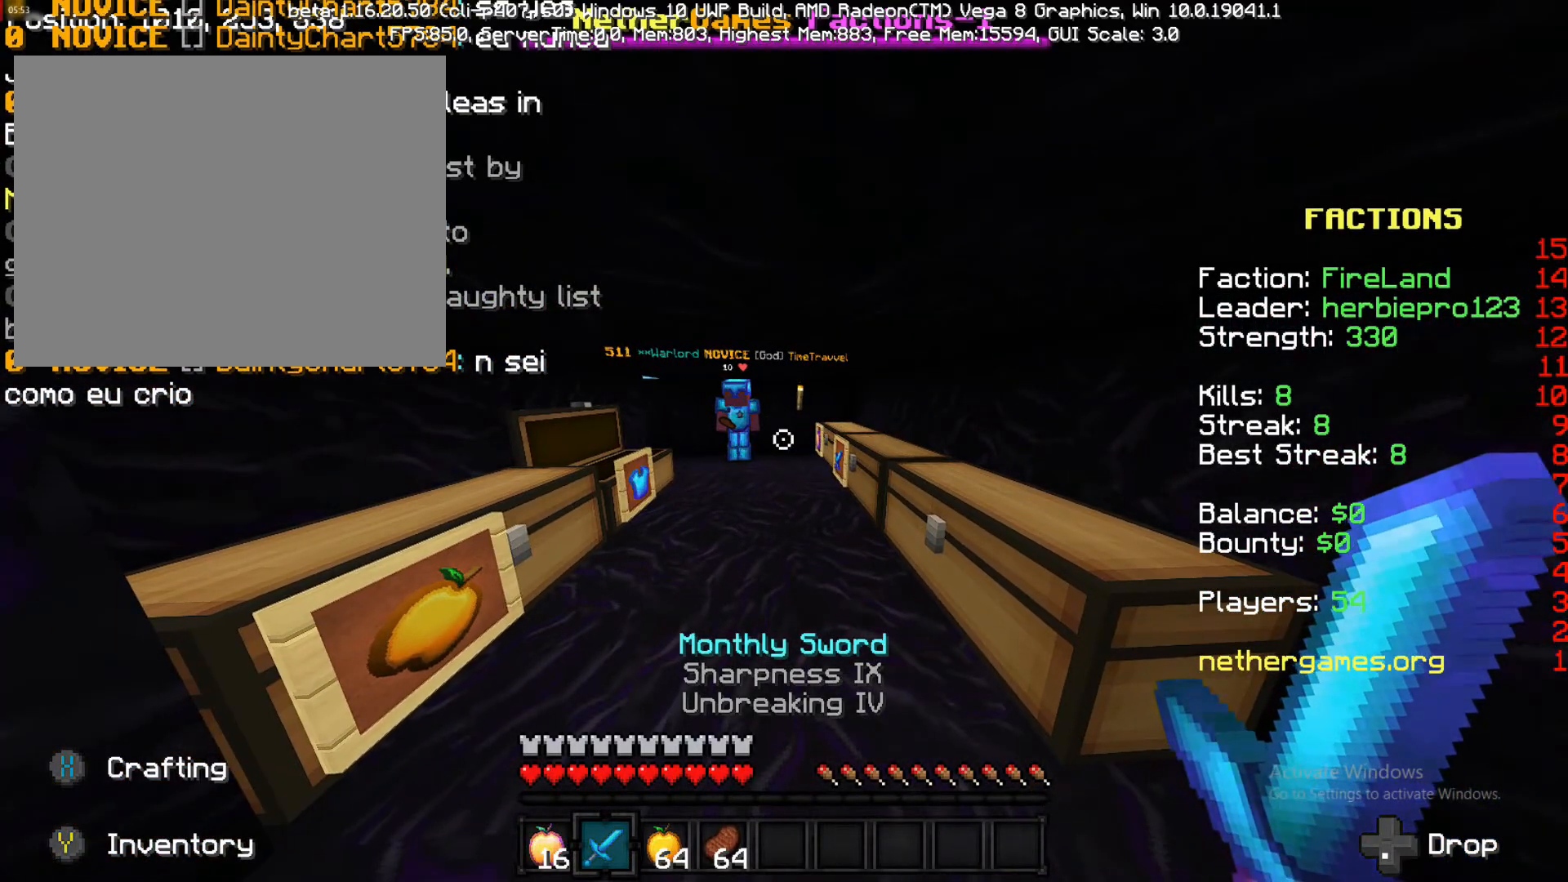
{"buttons": [], "left_stick": "down", "right_stick": "center", "events": []}
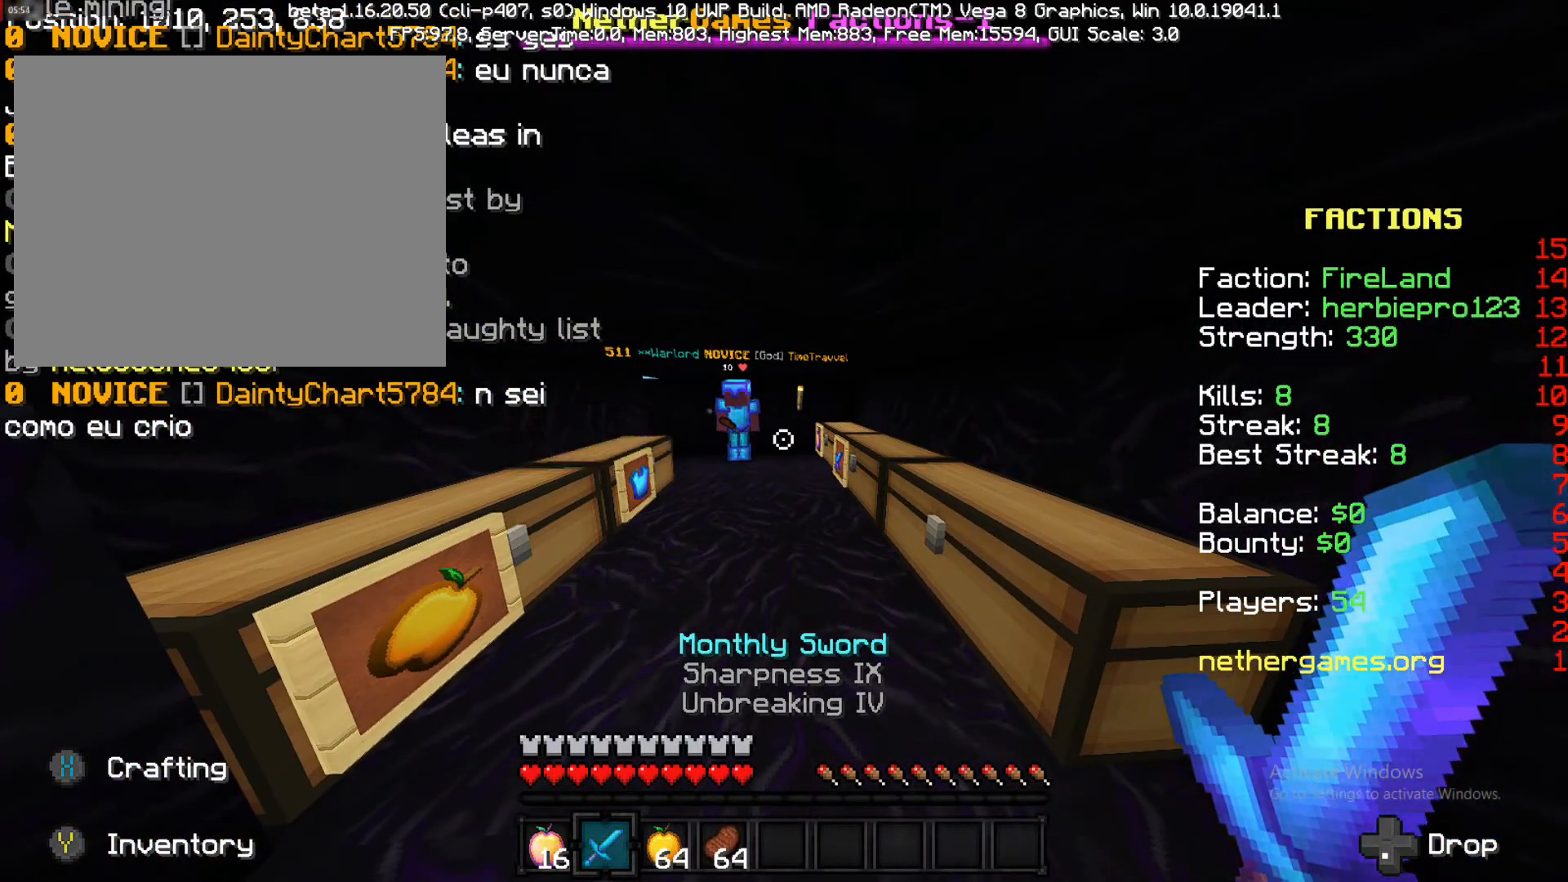
{"buttons": [], "left_stick": "down", "right_stick": "center", "events": []}
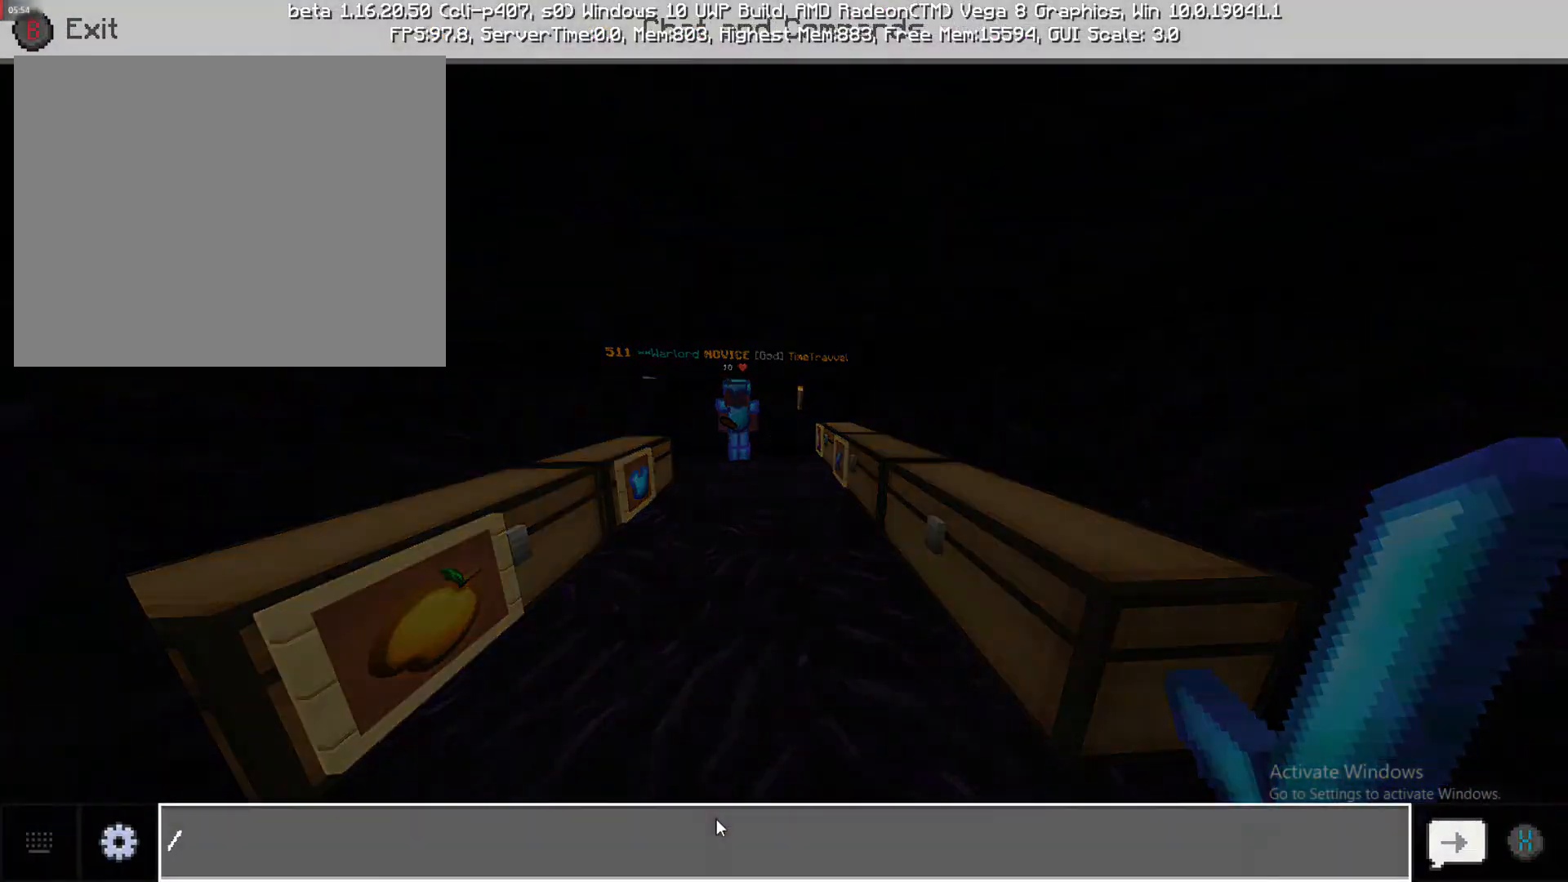
{"buttons": [], "left_stick": "down", "right_stick": "center", "events": []}
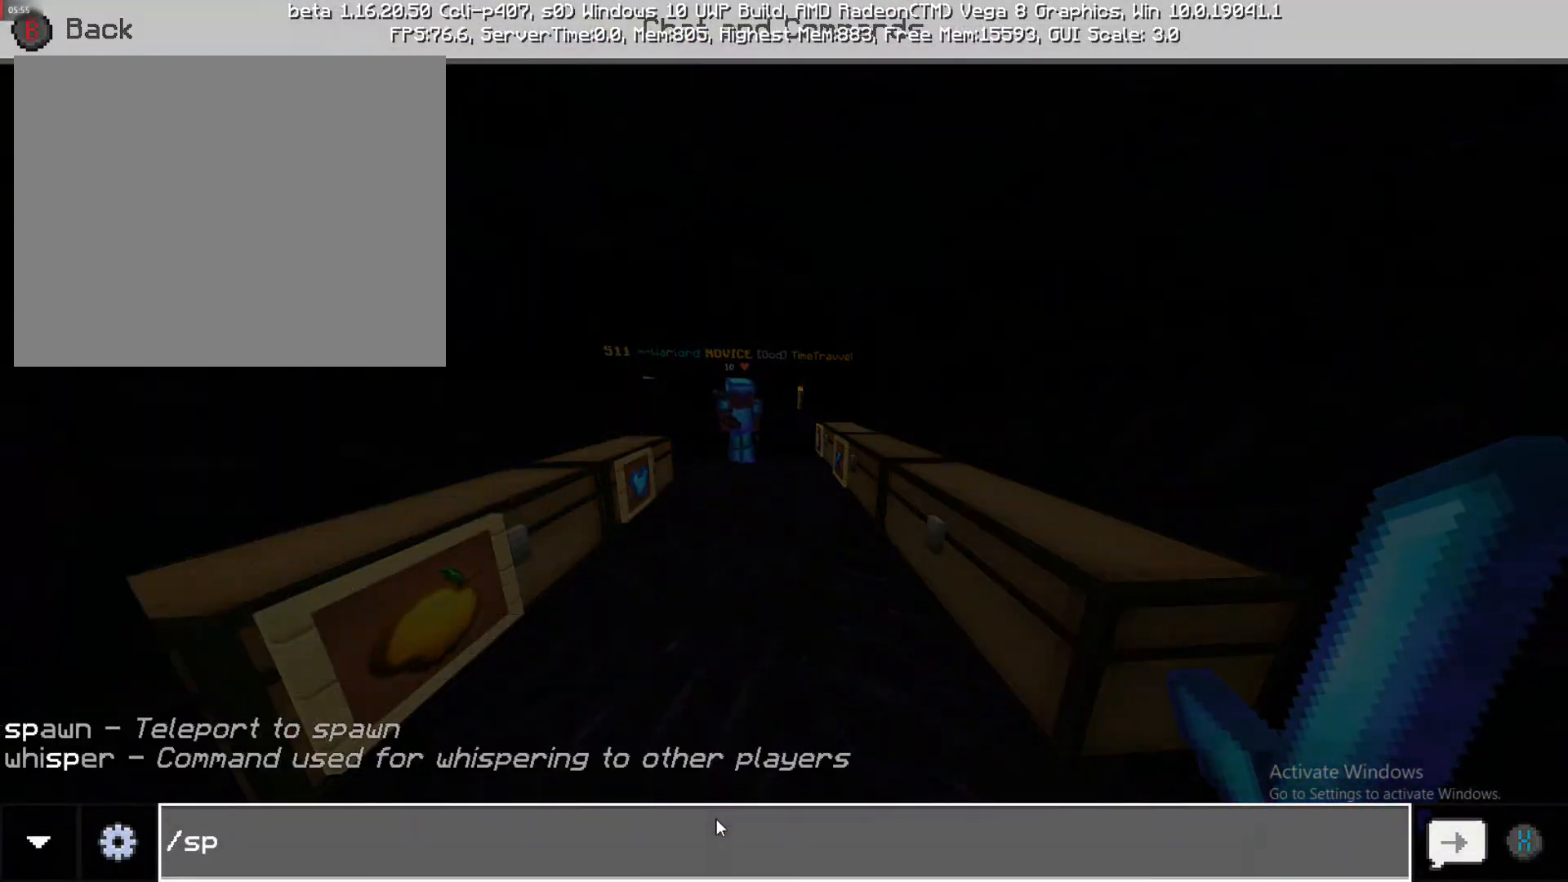
{"buttons": [], "left_stick": "down", "right_stick": "center", "events": []}
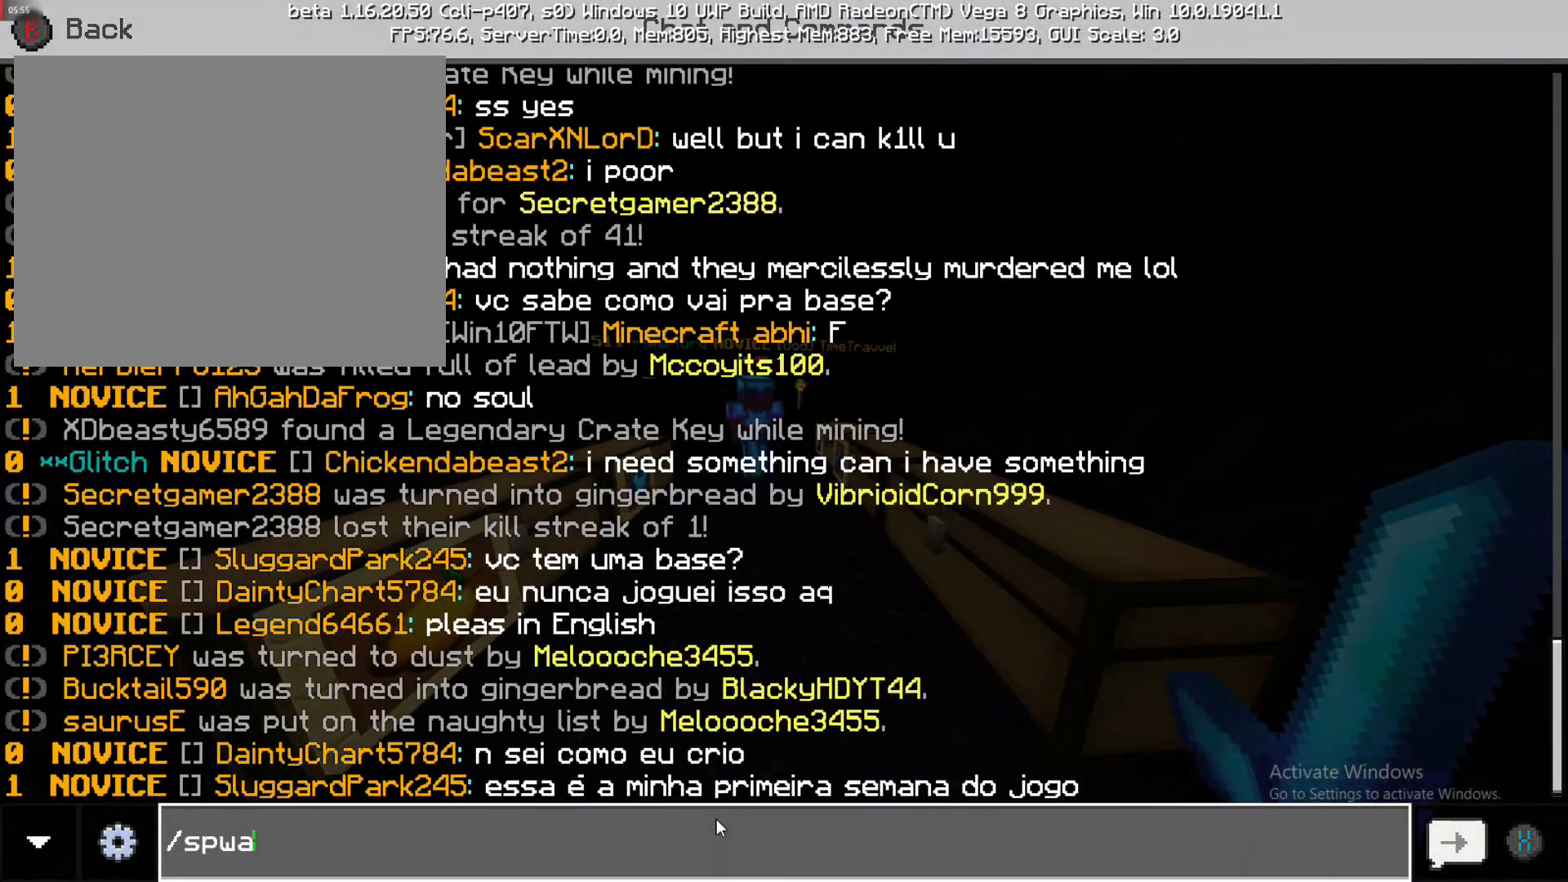
{"buttons": [], "left_stick": "down", "right_stick": "center", "events": []}